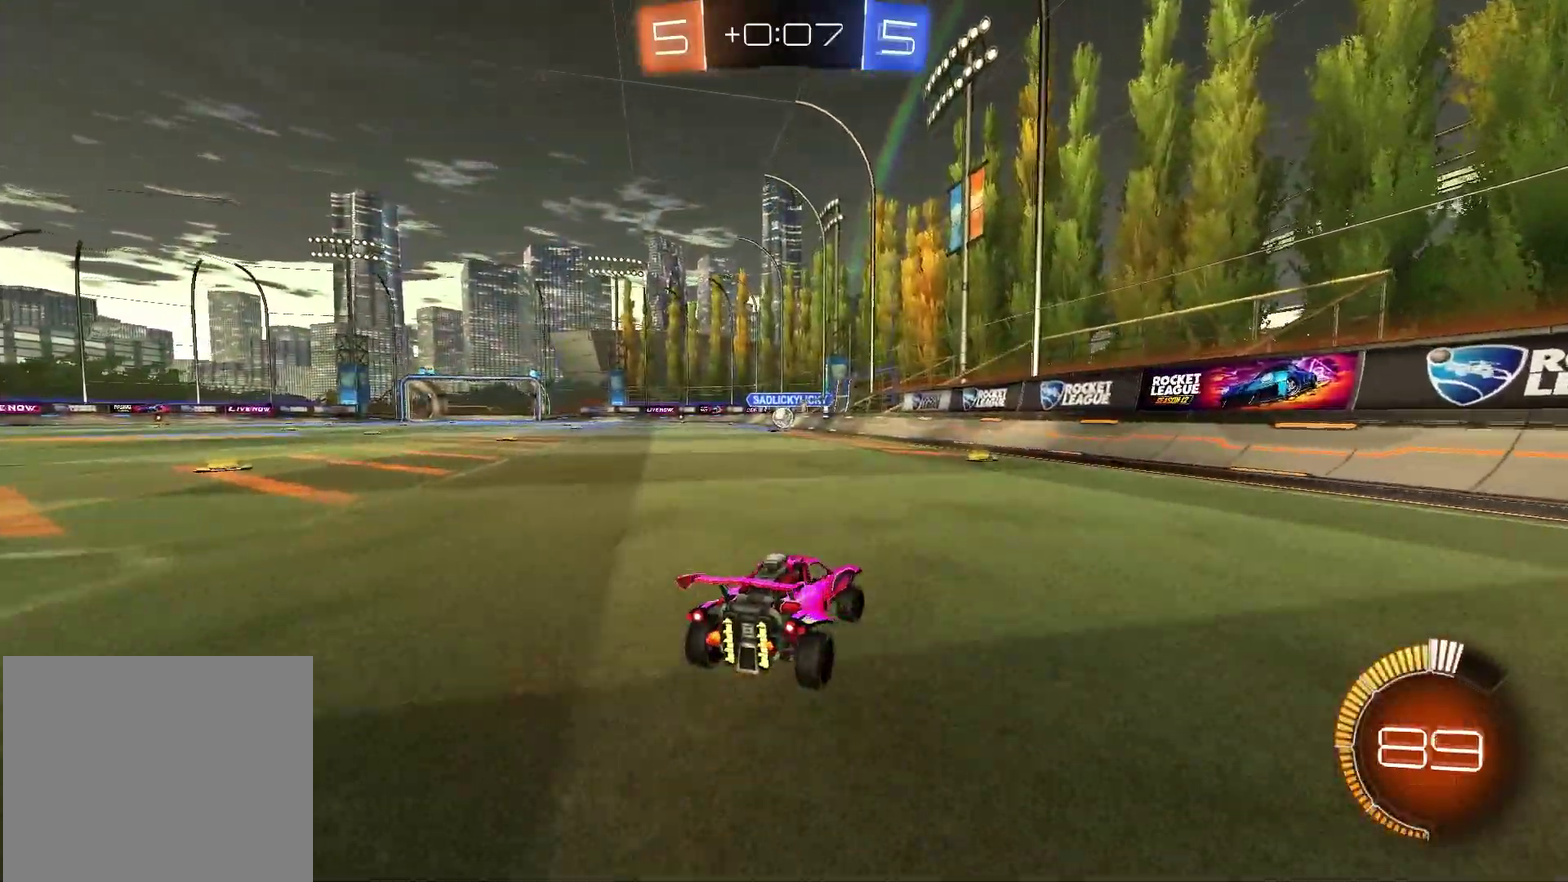
Gameplay with a controller (PlayStation layout); each line is a JSON object with the inputs held at the frame after it (dt_ms = milliseconds from this image to that frame). "events" lists button and stick changes between this image and that frame as [ms after this image, input, new state], when the widget could be followed in between.
{"dt_ms": 500, "buttons": ["R2"], "left_stick": "left", "right_stick": "center", "events": [[217, "left_stick", "left"]]}
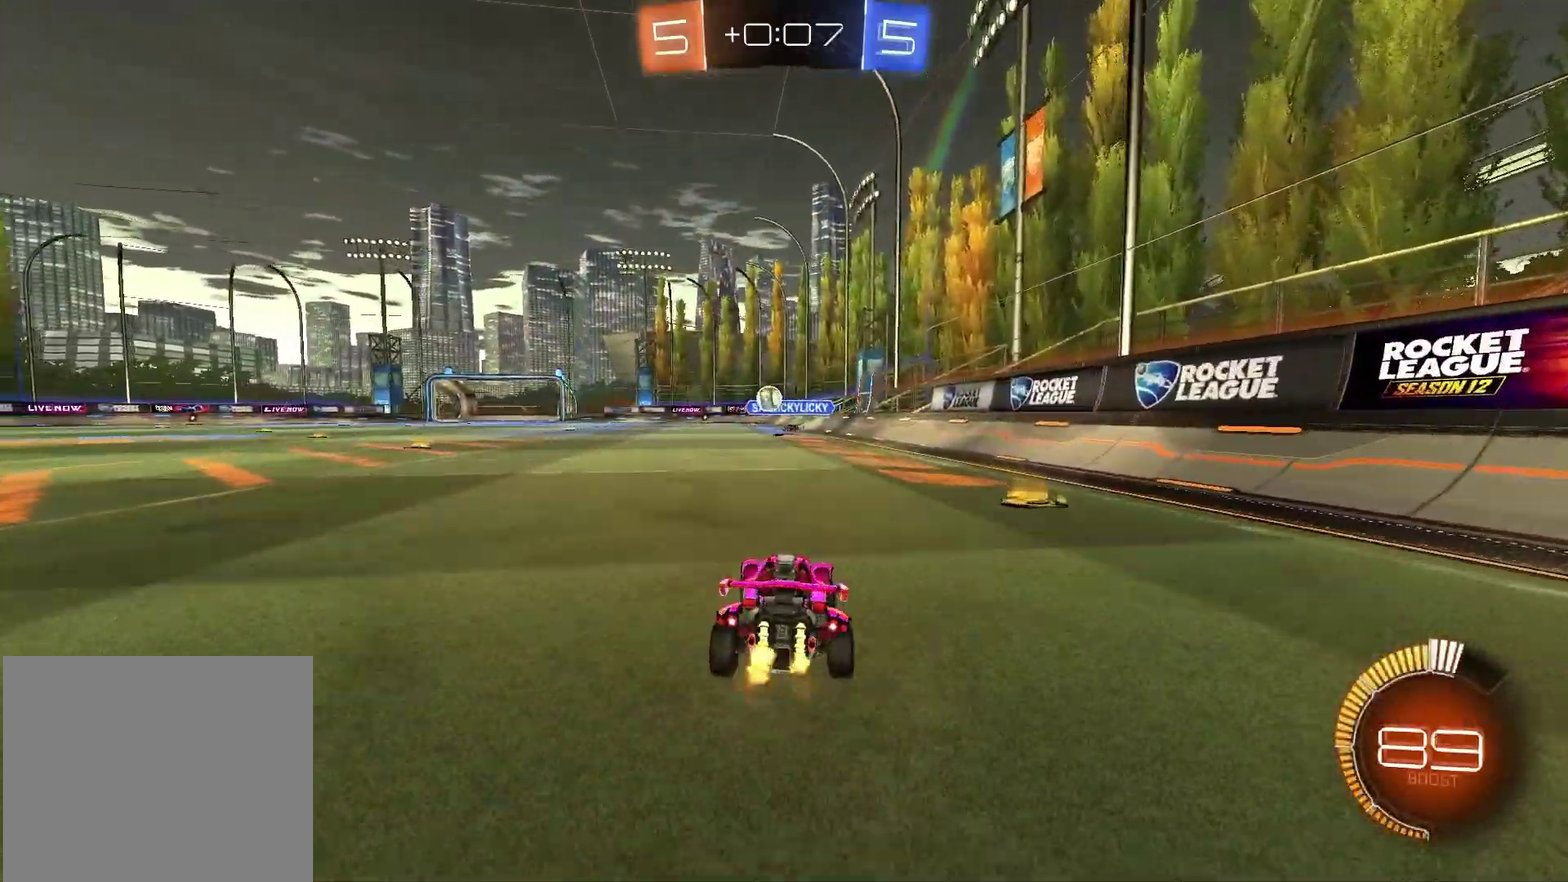
{"dt_ms": 500, "buttons": [], "left_stick": "left", "right_stick": "center", "events": [[100, "R2", "up"]]}
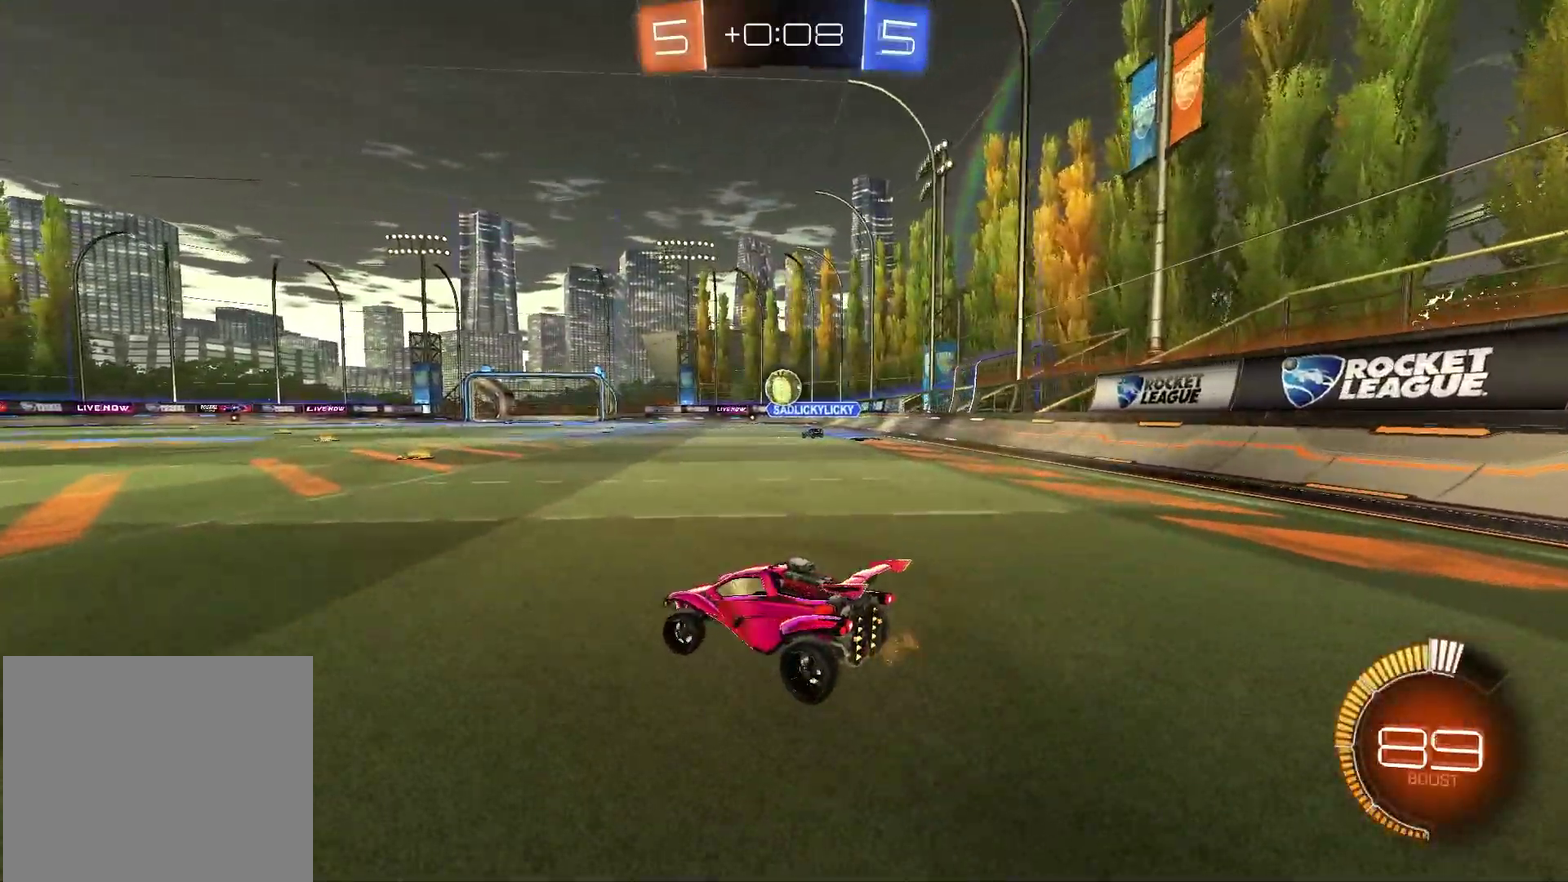
{"dt_ms": 500, "buttons": ["R2"], "left_stick": "center", "right_stick": "center", "events": [[350, "R2", "down"], [450, "left_stick", "center"]]}
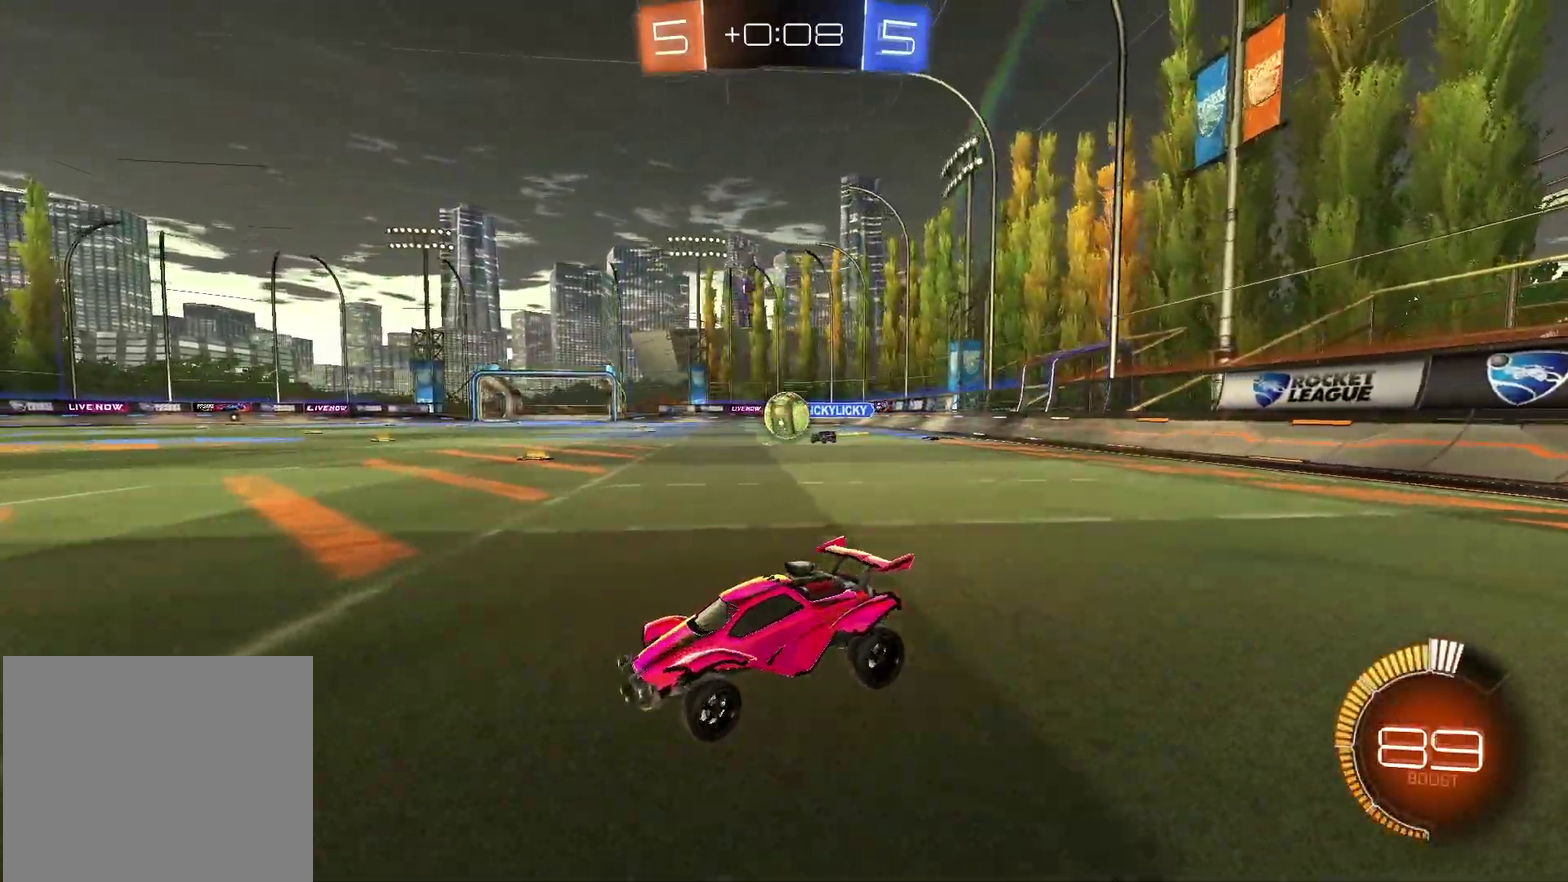
{"dt_ms": 500, "buttons": ["R2"], "left_stick": "center", "right_stick": "center", "events": []}
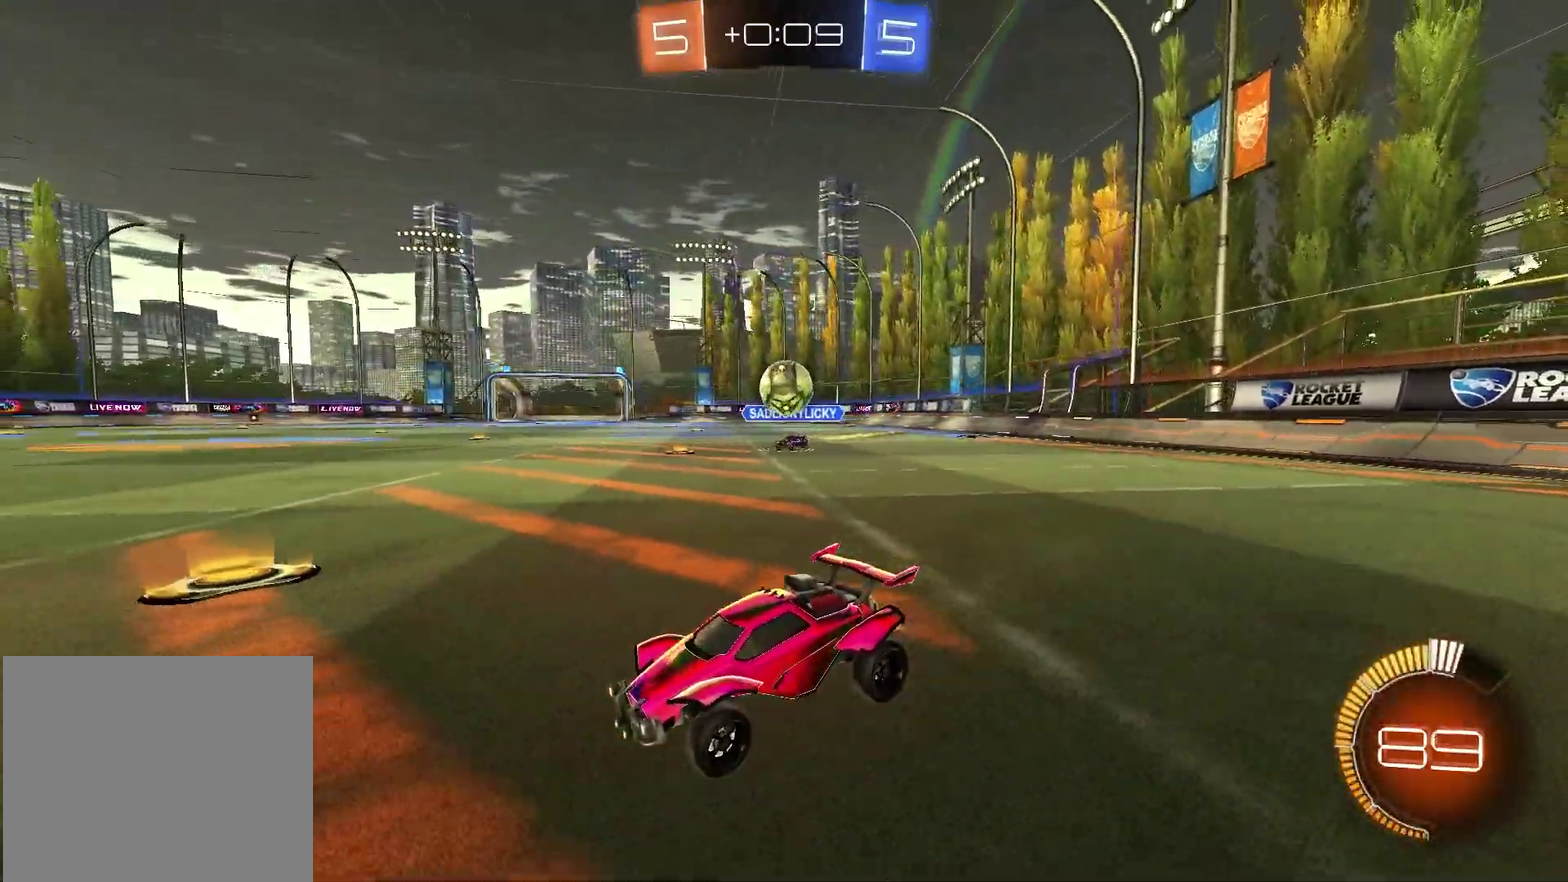
{"dt_ms": 400, "buttons": ["R2"], "left_stick": "center", "right_stick": "center", "events": [[50, "left_stick", "left"], [200, "left_stick", "center"]]}
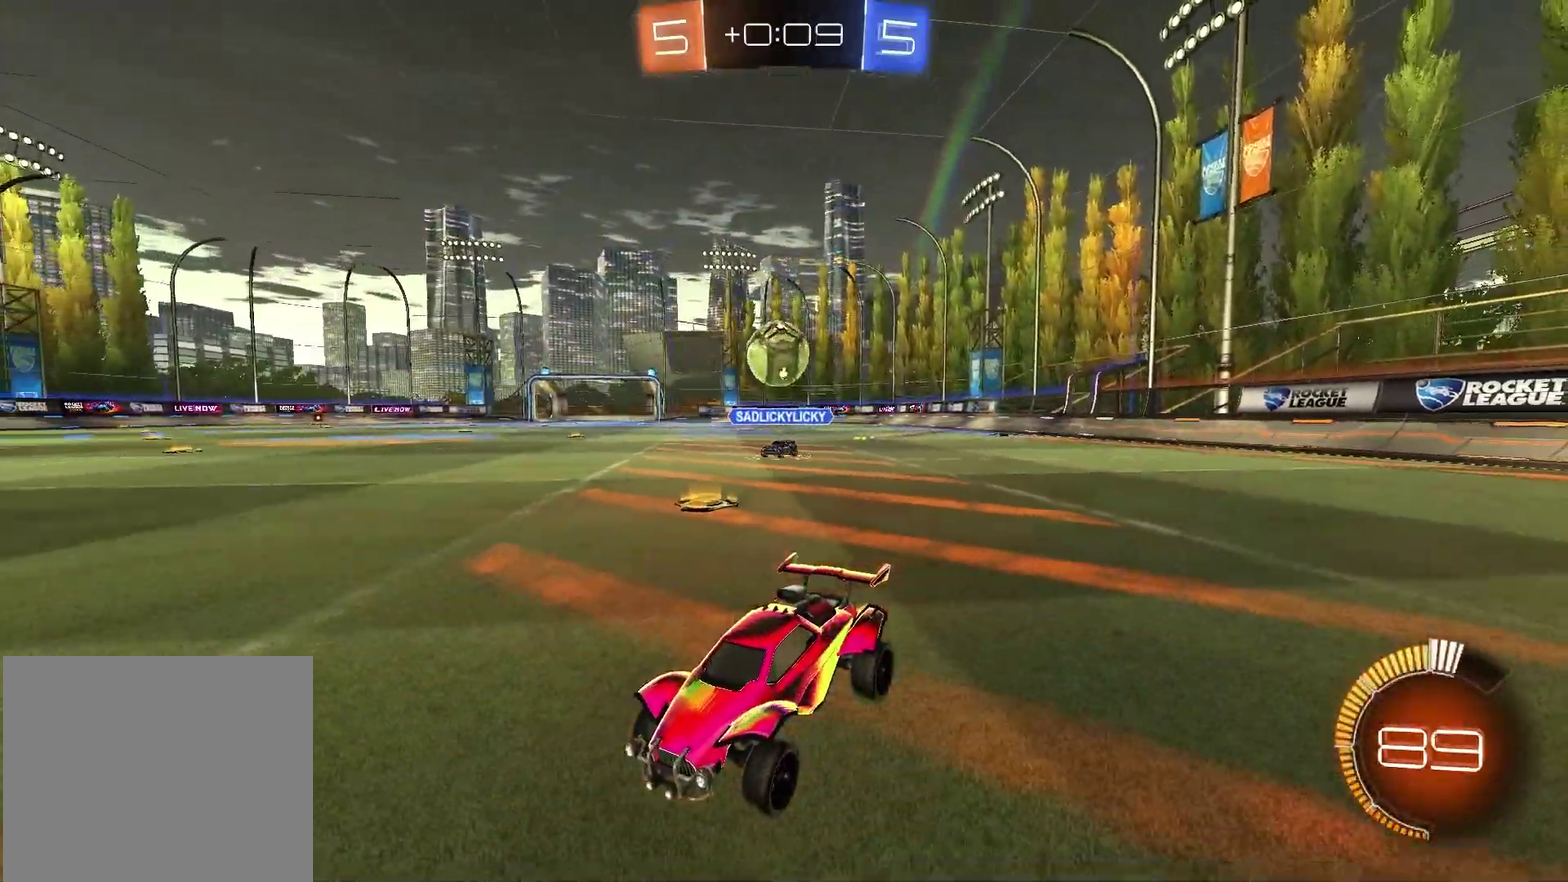
{"dt_ms": 600, "buttons": ["R1", "R2"], "left_stick": "center", "right_stick": "center", "events": [[217, "R2", "up"], [417, "R2", "down"], [467, "R1", "down"]]}
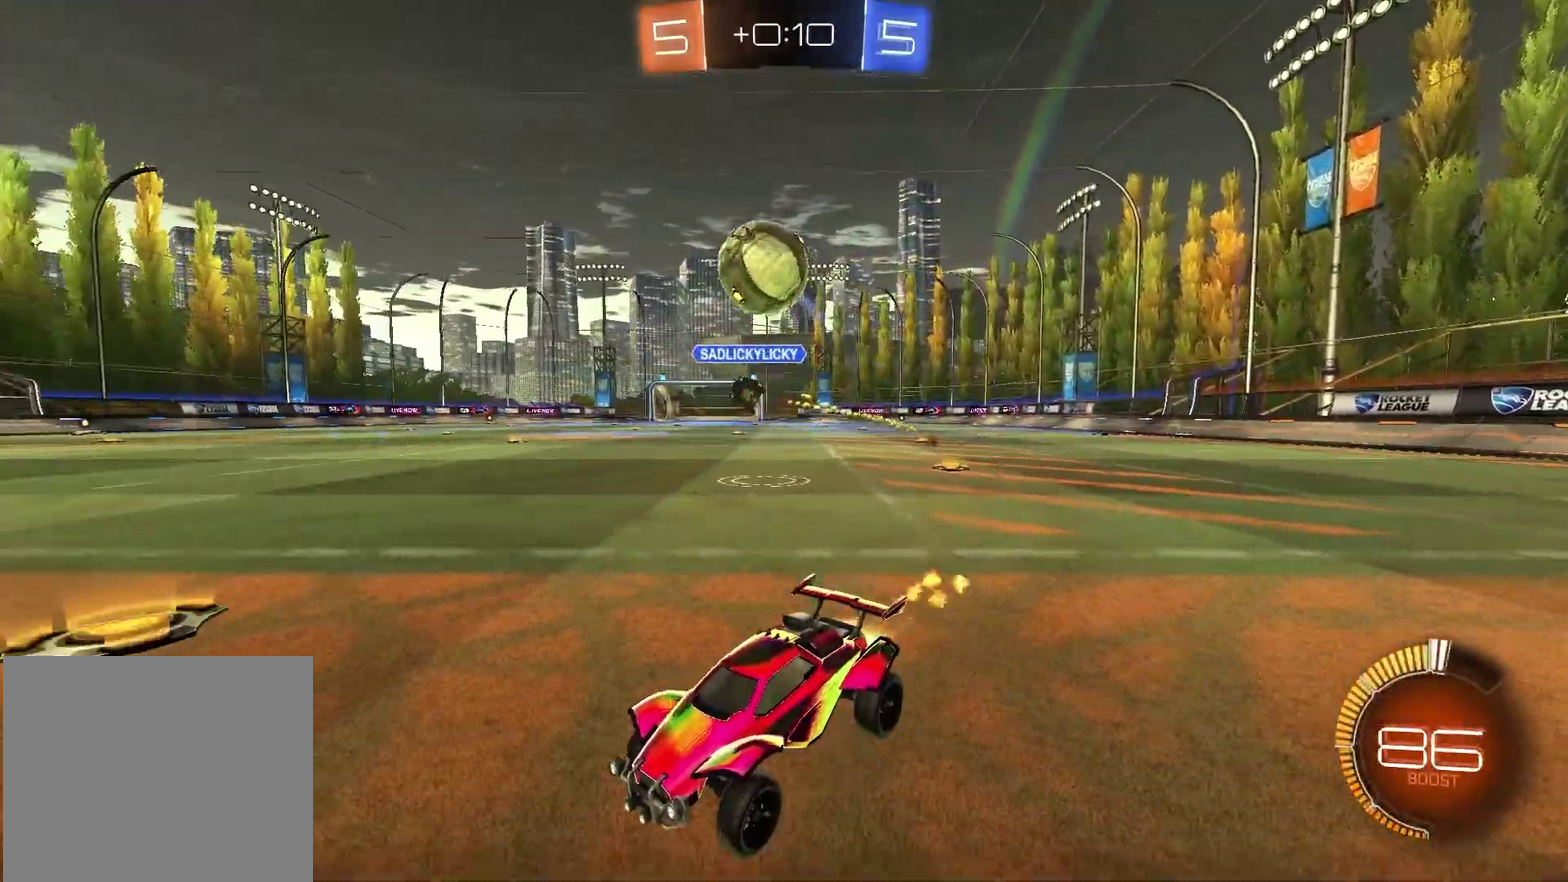
{"dt_ms": 400, "buttons": ["CROSS", "R1", "R2"], "left_stick": "right", "right_stick": "center"}
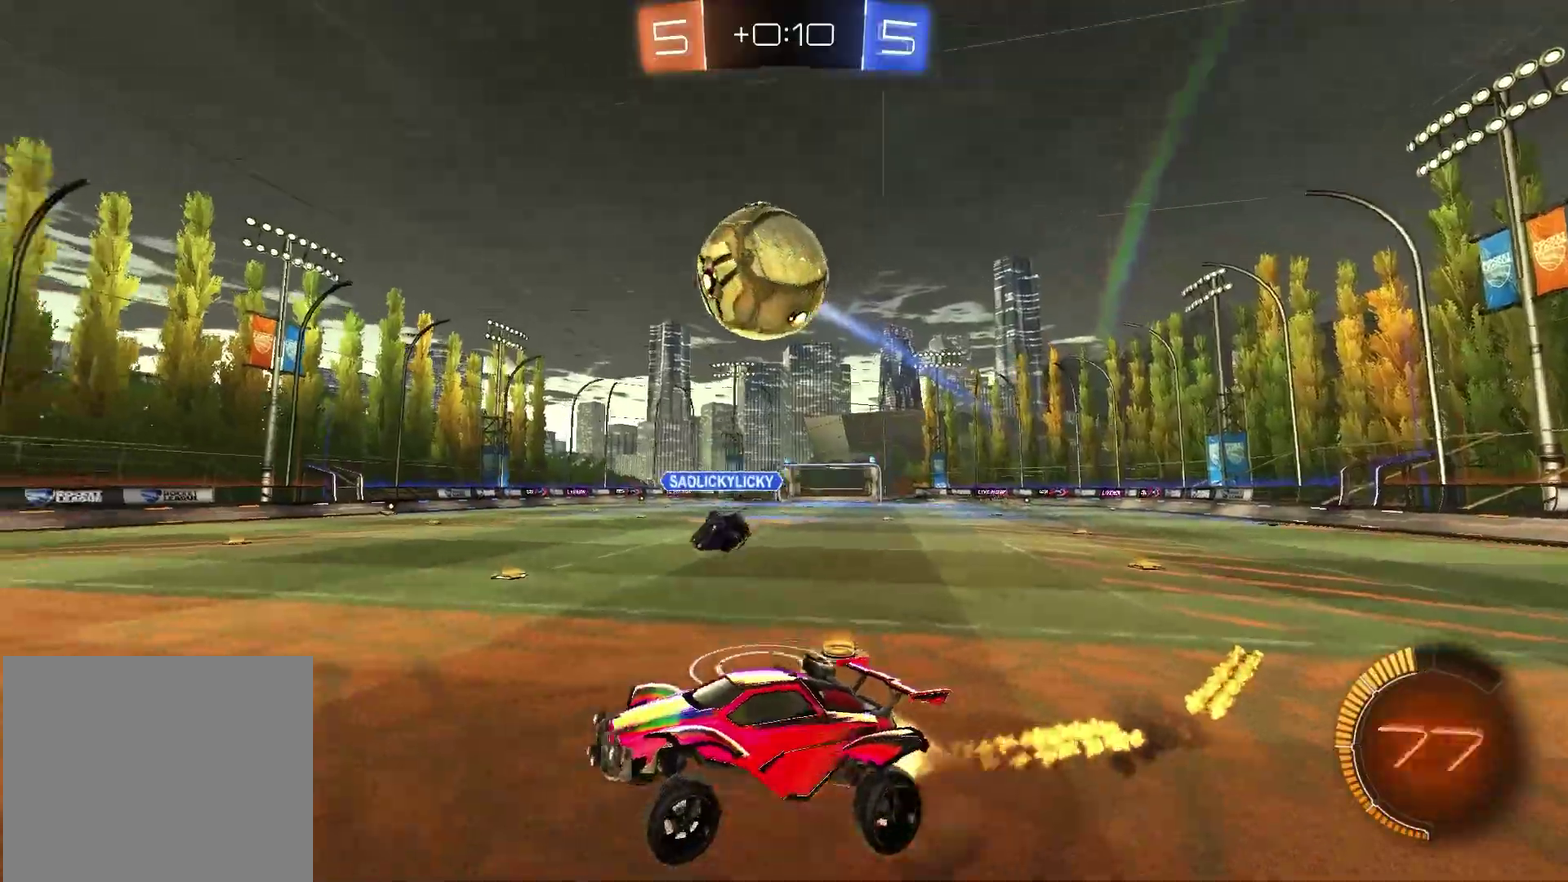
{"dt_ms": 600, "buttons": ["SQUARE"], "left_stick": "left", "right_stick": "center", "events": [[33, "CROSS", "up"], [50, "SQUARE", "down"], [167, "left_stick", "up-left"], [217, "left_stick", "down"], [267, "left_stick", "down-left"], [317, "left_stick", "left"], [333, "R2", "up"], [583, "R1", "up"]]}
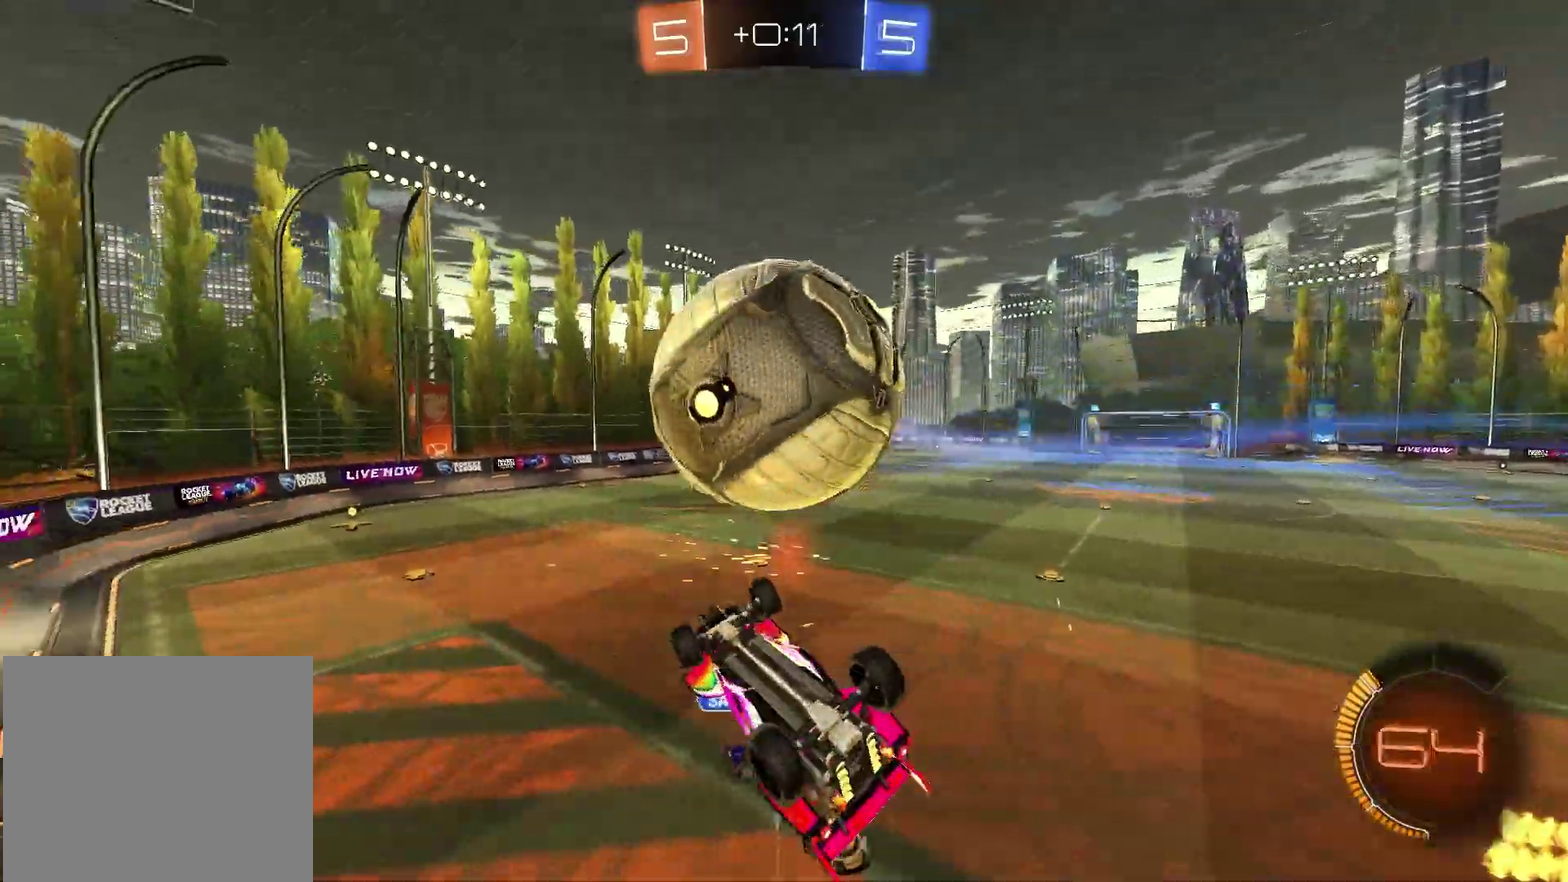
{"dt_ms": 300, "buttons": ["SQUARE"], "left_stick": "up-left", "right_stick": "center", "events": [[250, "left_stick", "up-left"]]}
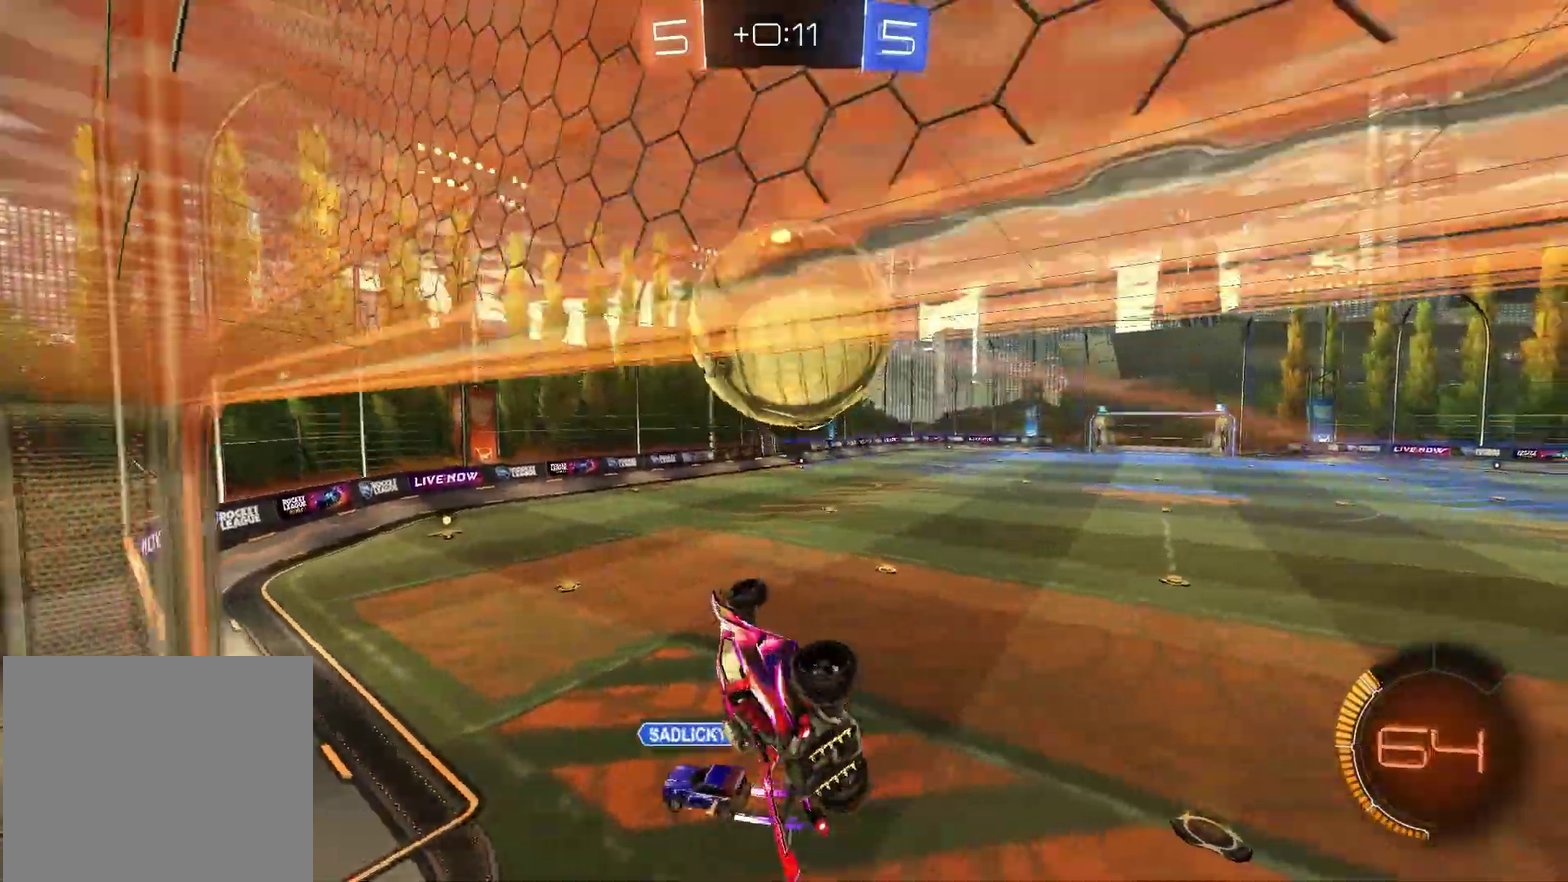
{"dt_ms": 800, "buttons": ["L1"], "left_stick": "left", "right_stick": "center", "events": [[17, "left_stick", "left"], [150, "L1", "down"], [150, "SQUARE", "up"], [150, "left_stick", "up-right"], [333, "left_stick", "right"], [550, "left_stick", "down-right"], [700, "left_stick", "left"]]}
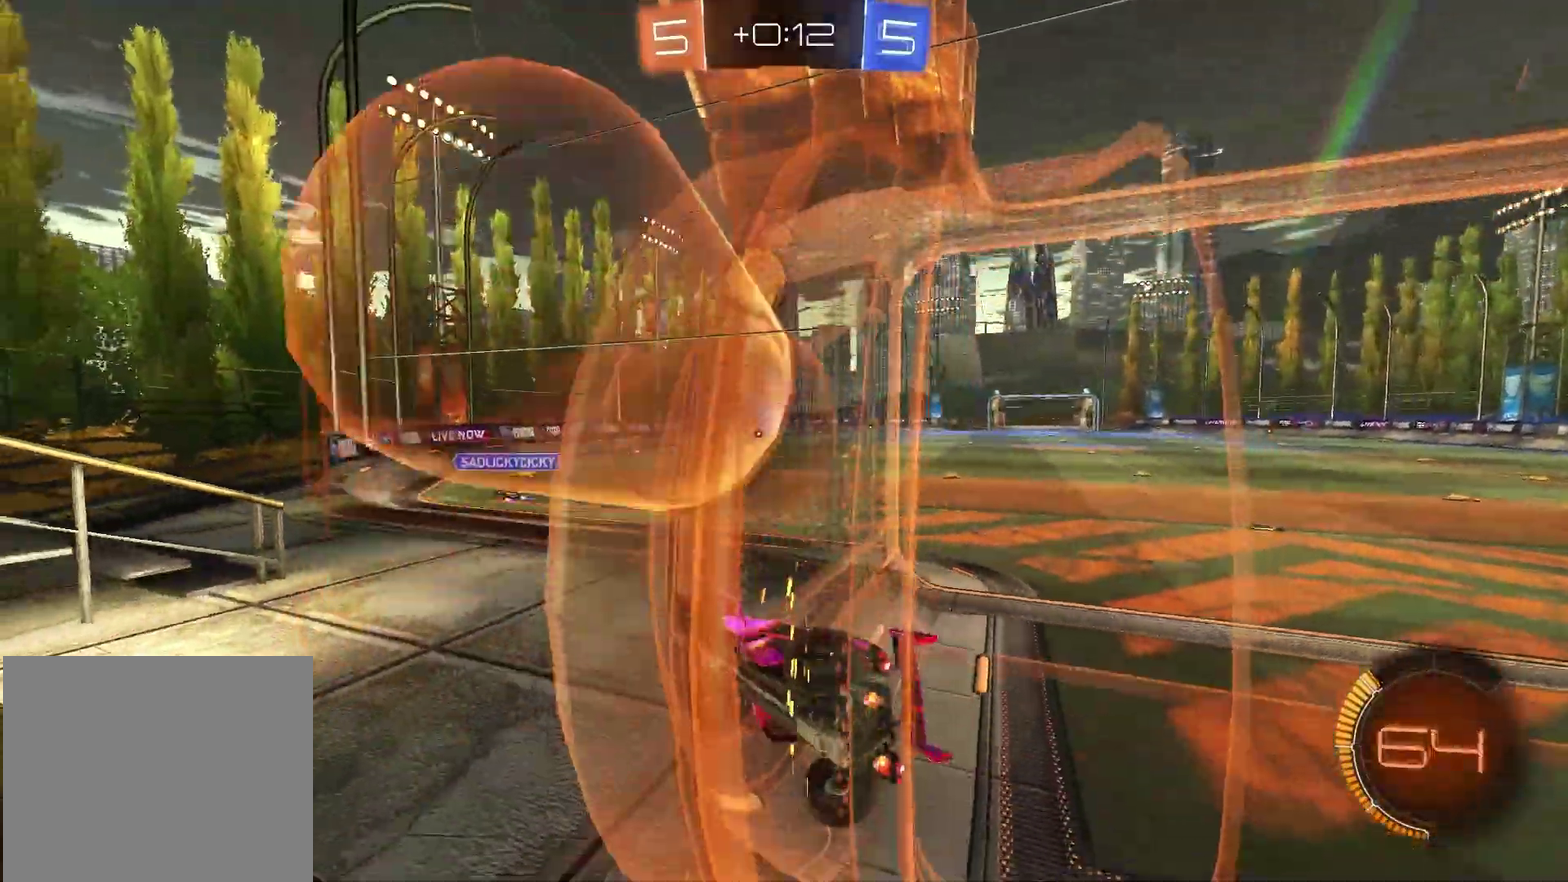
{"dt_ms": 400, "buttons": ["L1", "L2"], "left_stick": "left", "right_stick": "center", "events": [[100, "L2", "down"]]}
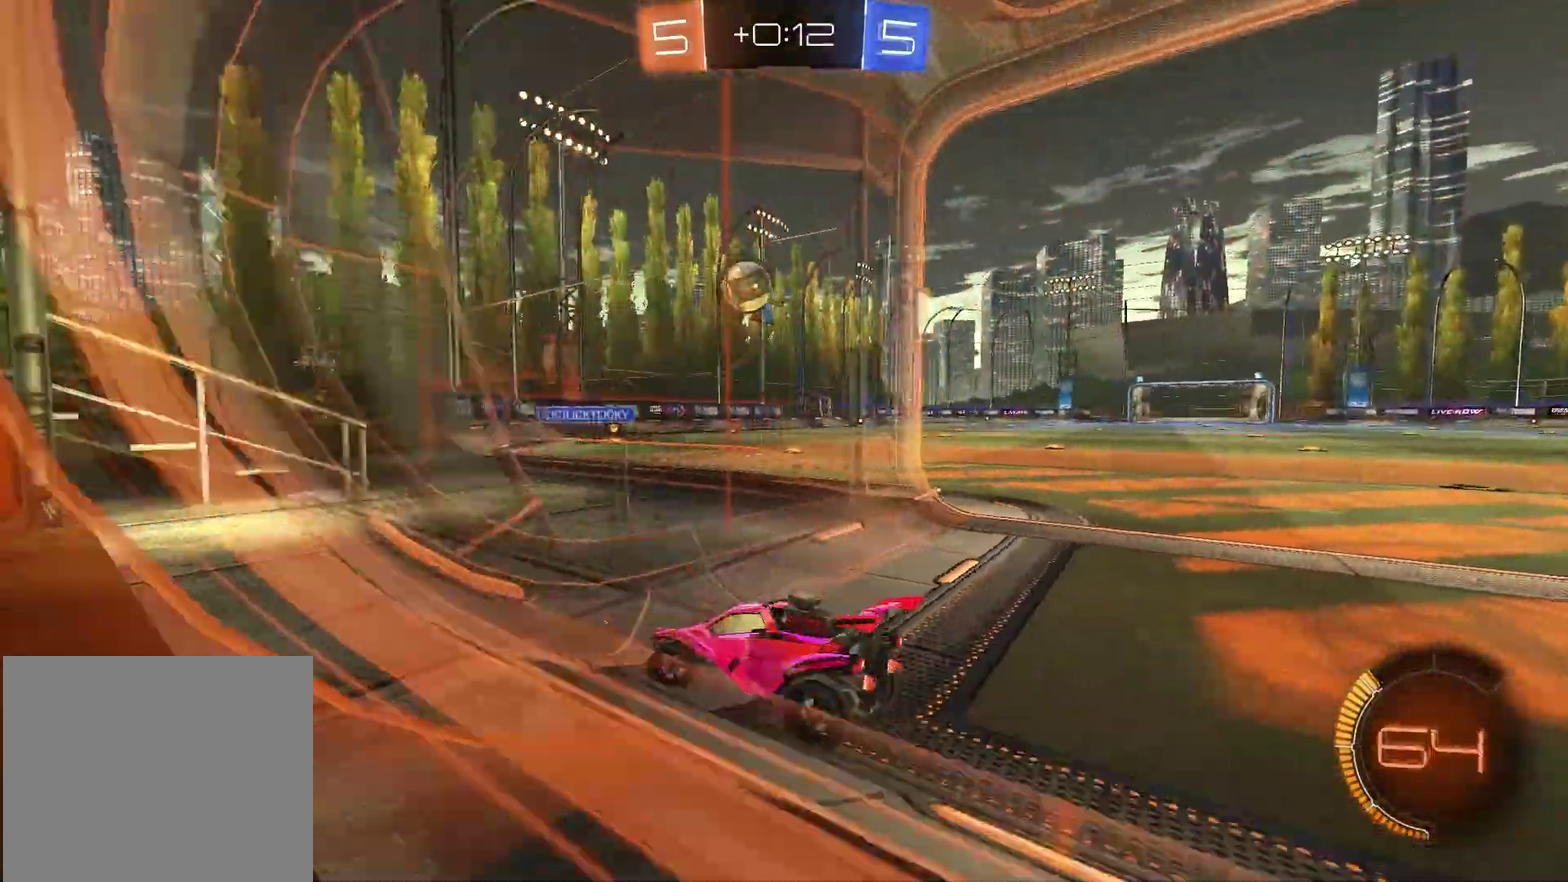
{"dt_ms": 500, "buttons": ["L1", "L2"], "left_stick": "left", "right_stick": "center", "events": []}
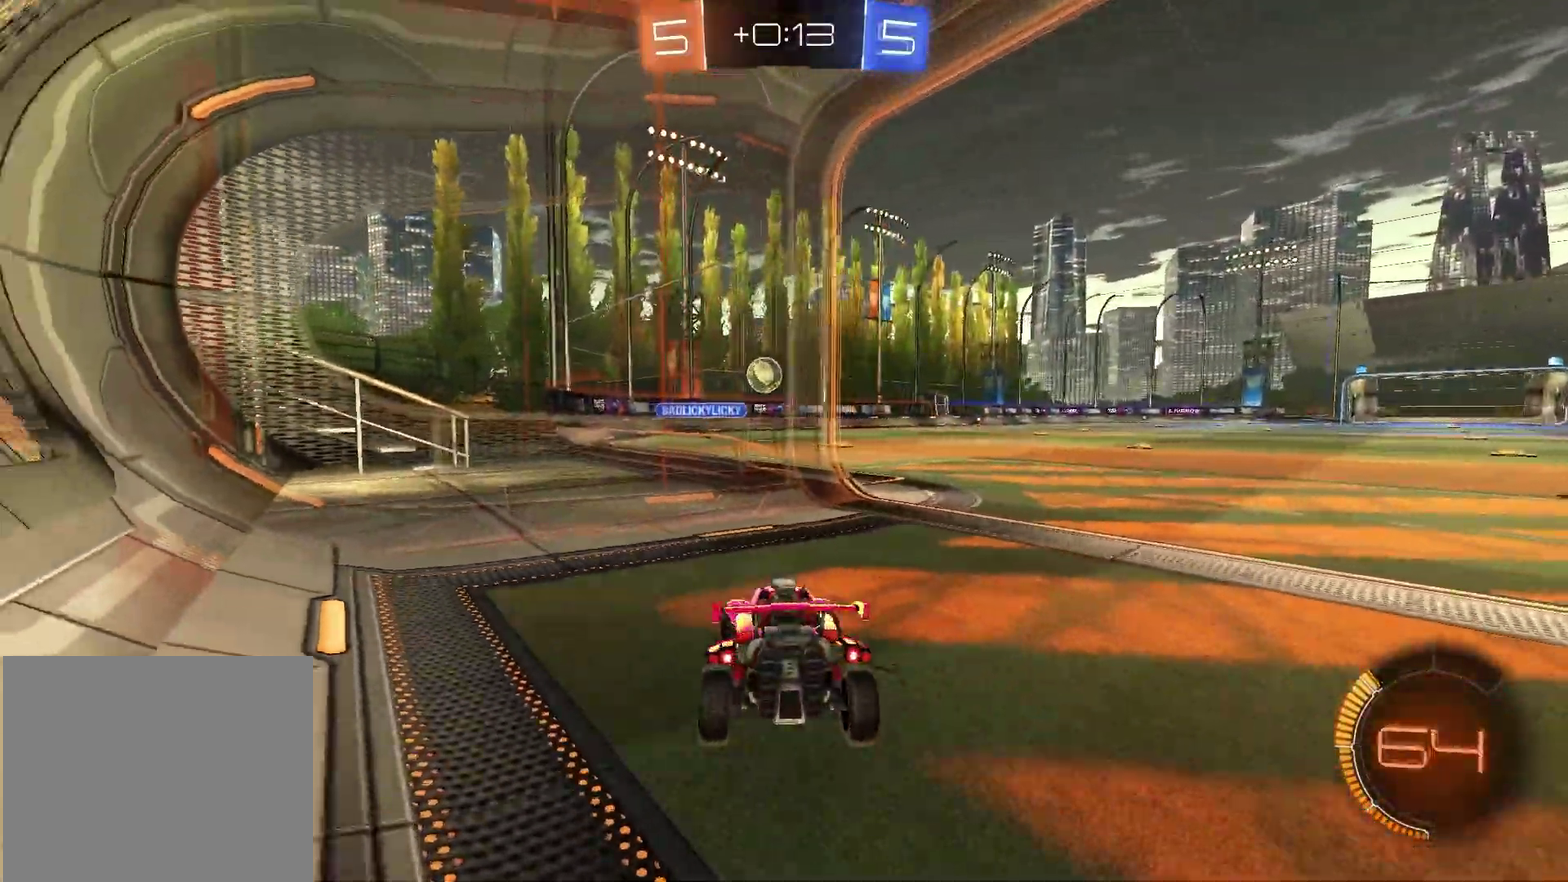
{"dt_ms": 500, "buttons": ["R2"], "left_stick": "center", "right_stick": "center", "events": [[33, "L1", "up"], [33, "L2", "up"], [33, "R2", "down"], [33, "left_stick", "center"], [167, "left_stick", "up-right"], [367, "left_stick", "center"]]}
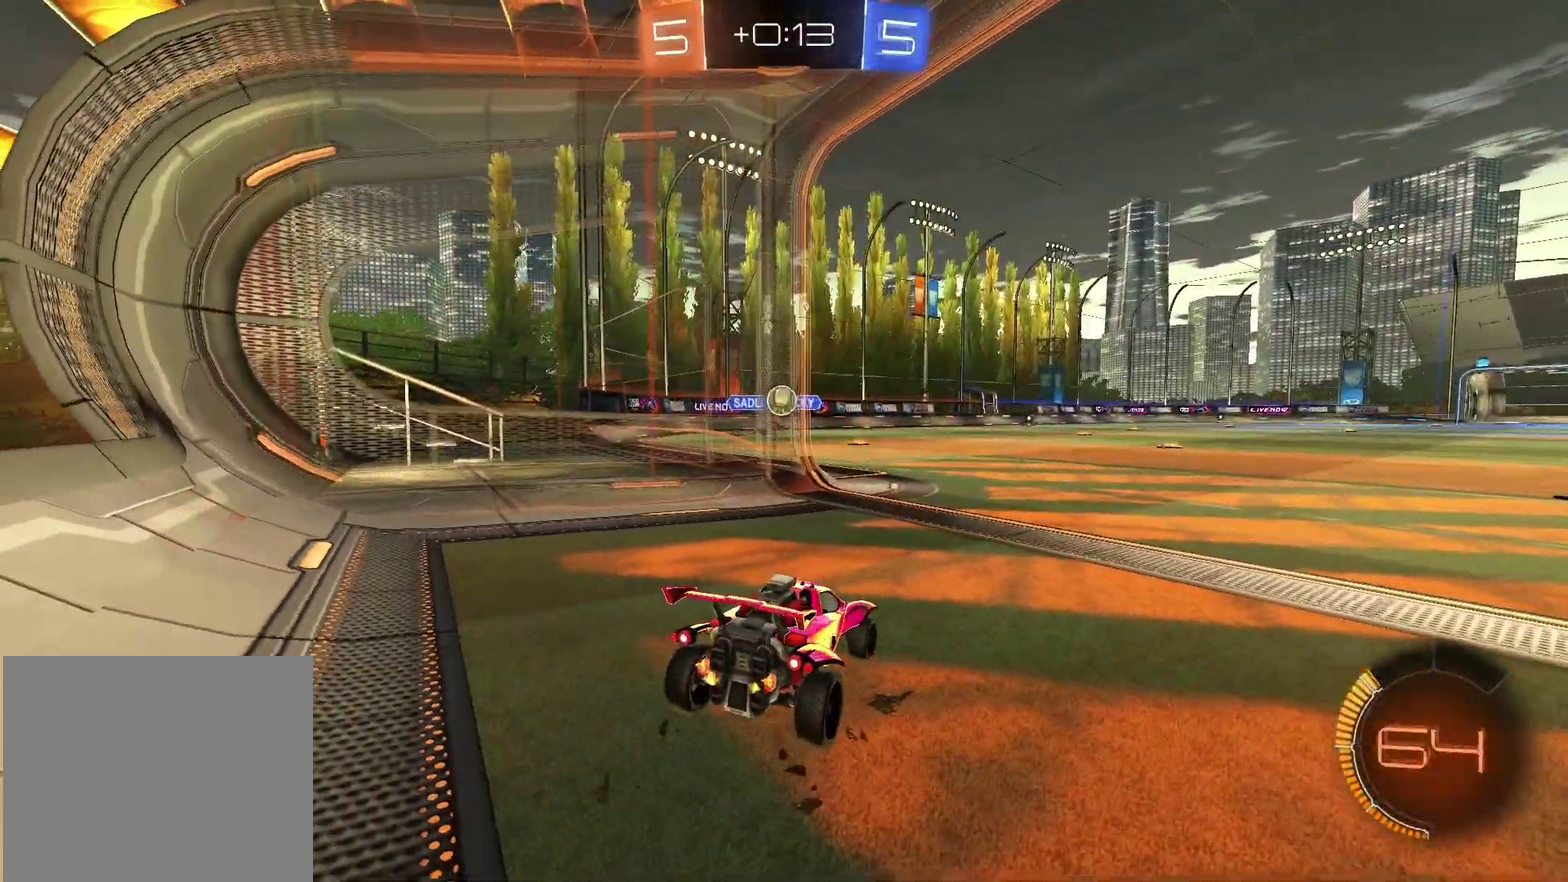
{"dt_ms": 400, "buttons": [], "left_stick": "center", "right_stick": "center", "events": [[117, "left_stick", "up-right"], [283, "left_stick", "center"], [367, "R2", "up"]]}
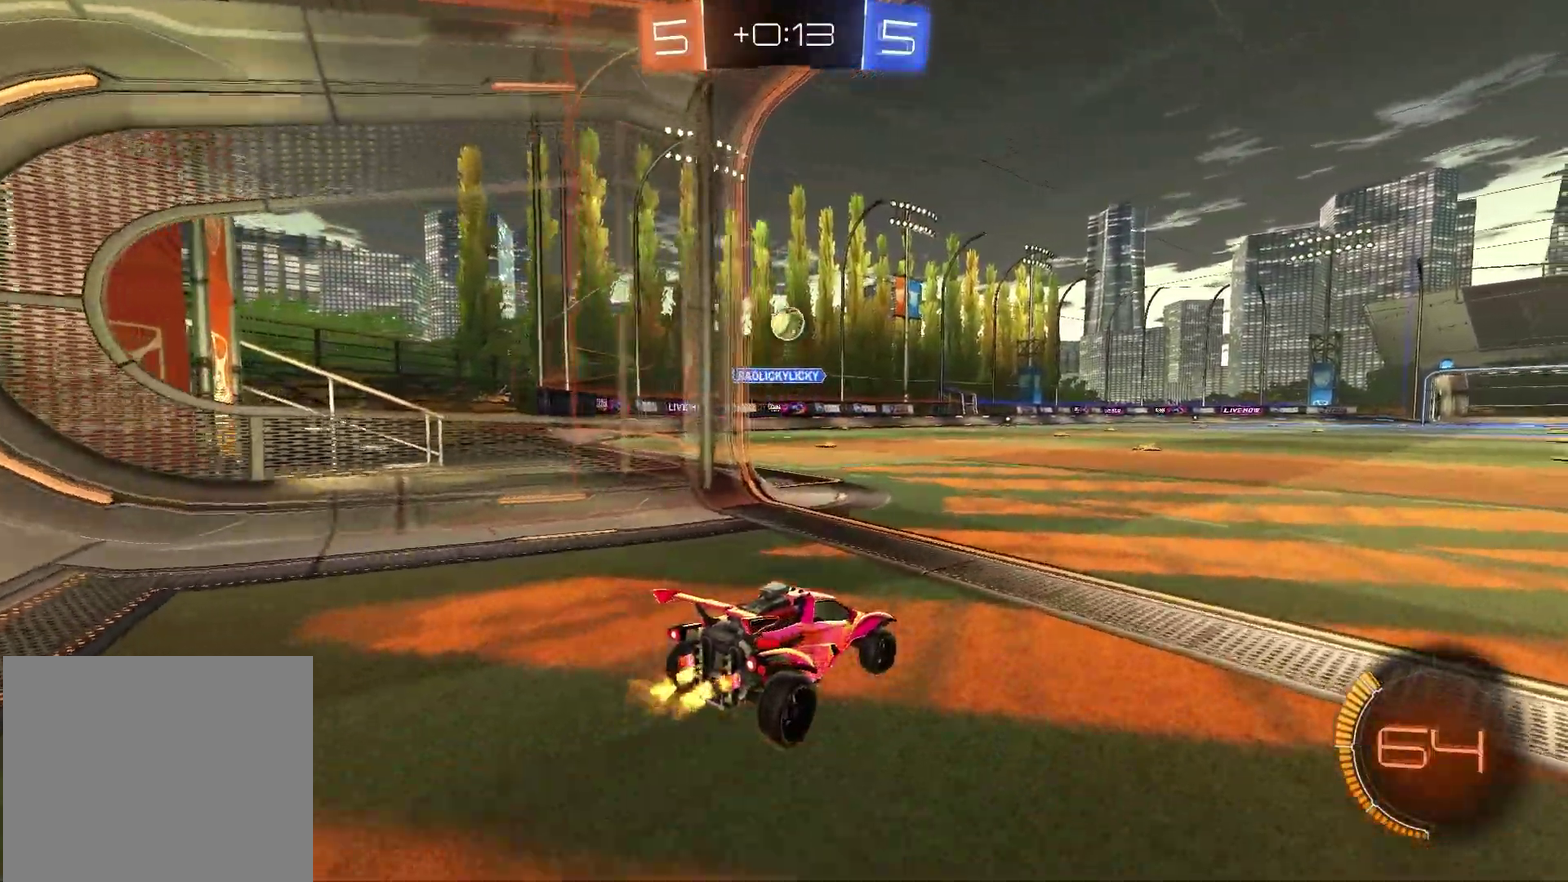
{"dt_ms": 600, "buttons": ["CROSS", "R1", "R2"], "left_stick": "center", "right_stick": "center"}
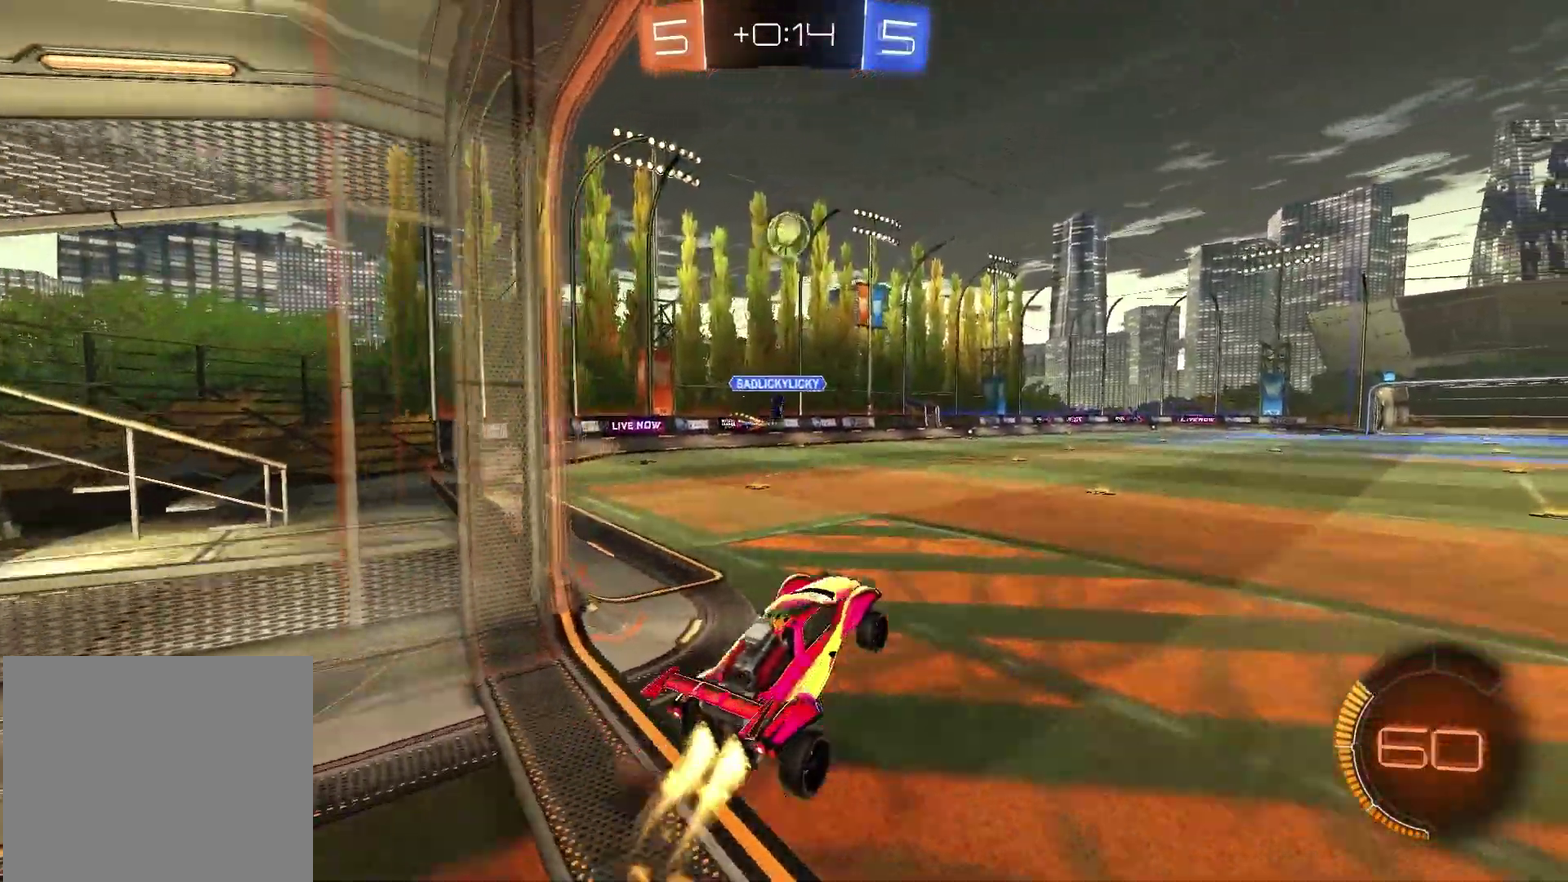
{"dt_ms": 300, "buttons": ["SQUARE", "R1"], "left_stick": "up-right", "right_stick": "center"}
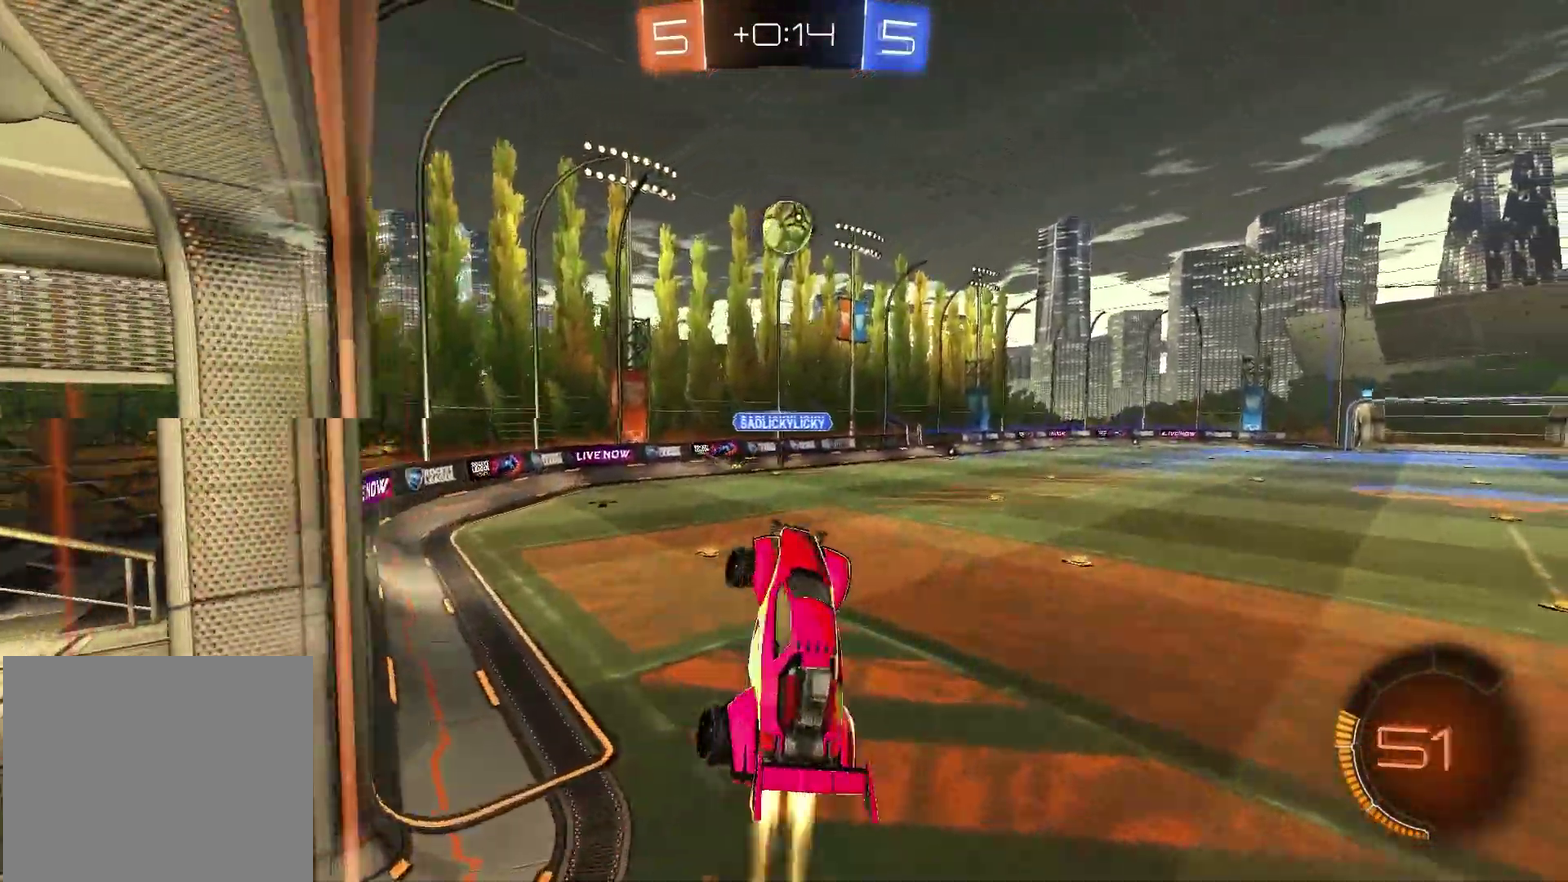
{"dt_ms": 800, "buttons": ["R1"], "left_stick": "up-left", "right_stick": "center"}
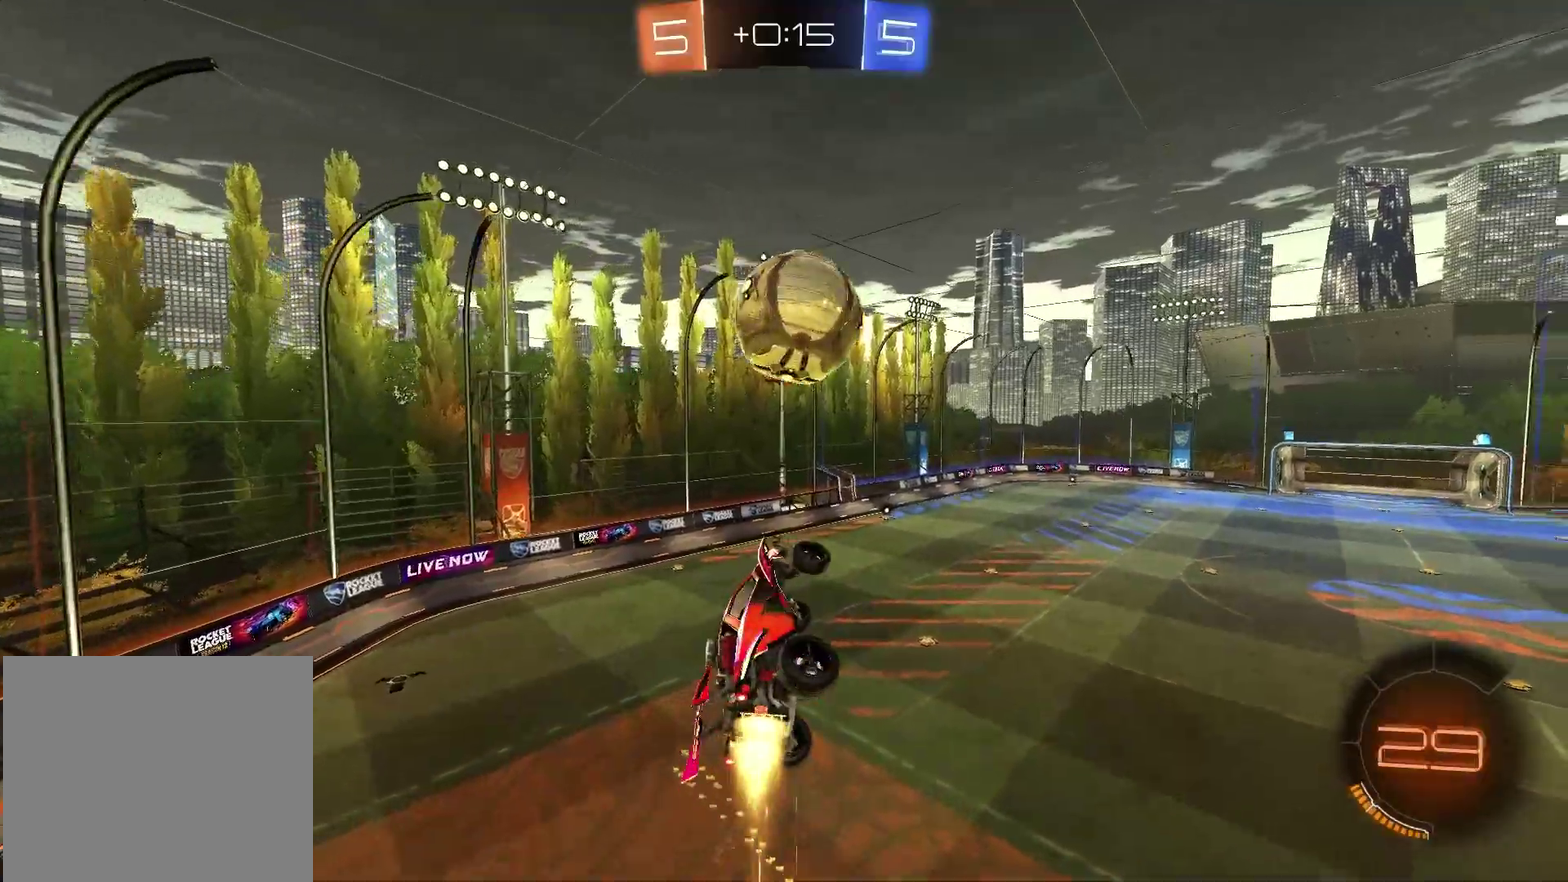
{"dt_ms": 400, "buttons": [], "left_stick": "up", "right_stick": "center", "events": [[167, "left_stick", "center"], [233, "R1", "up"], [383, "left_stick", "up"]]}
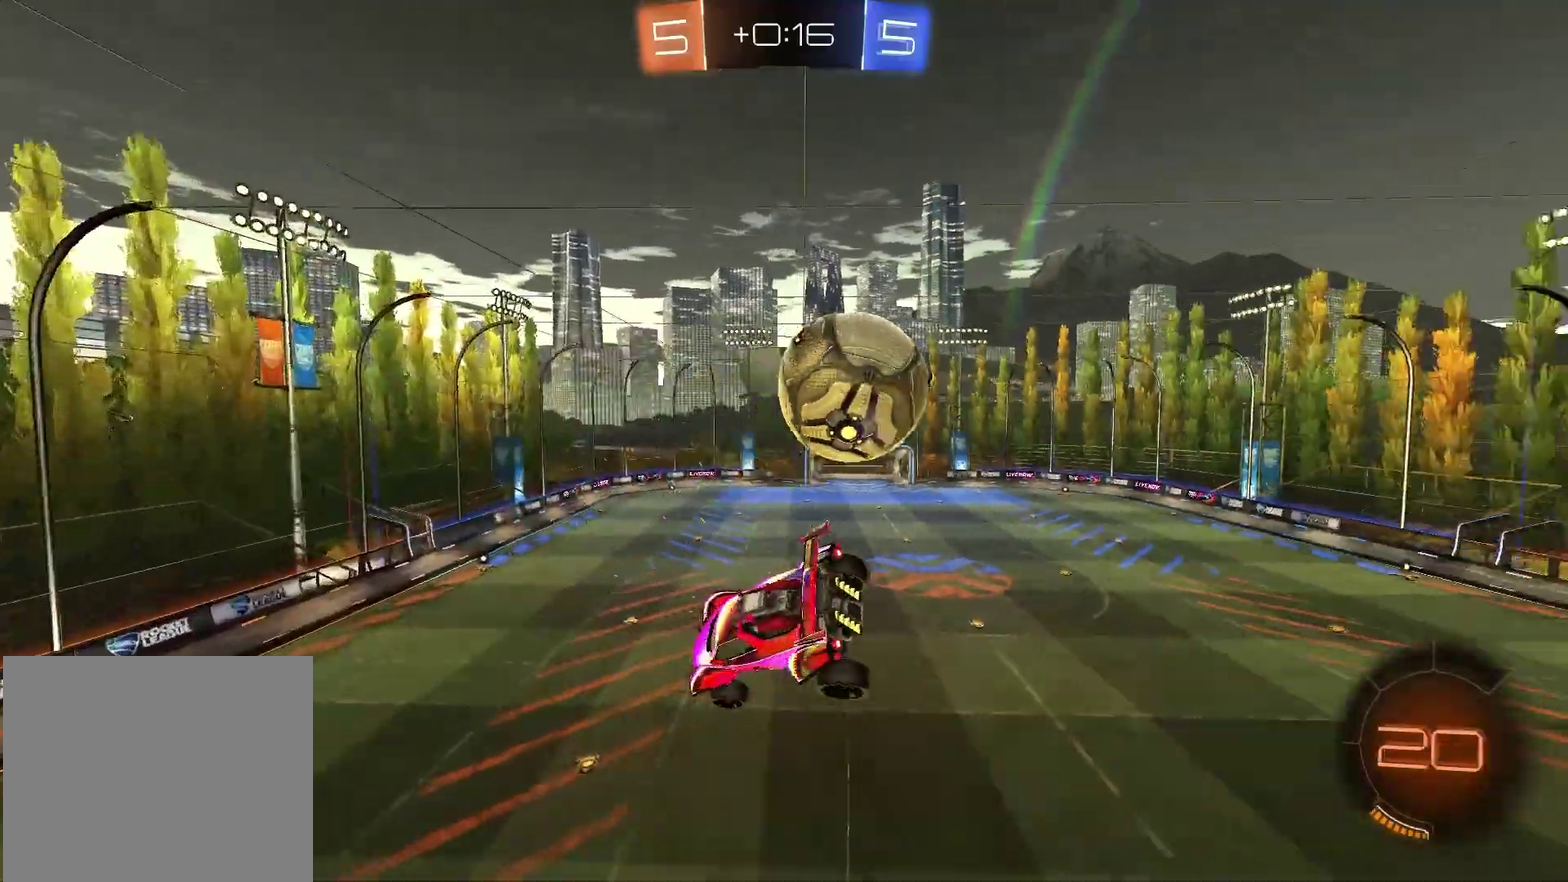
{"dt_ms": 500, "buttons": ["SQUARE"], "left_stick": "up-left", "right_stick": "center", "events": [[133, "SQUARE", "down"], [167, "left_stick", "down-right"], [250, "left_stick", "down"], [367, "left_stick", "left"], [450, "left_stick", "up-left"]]}
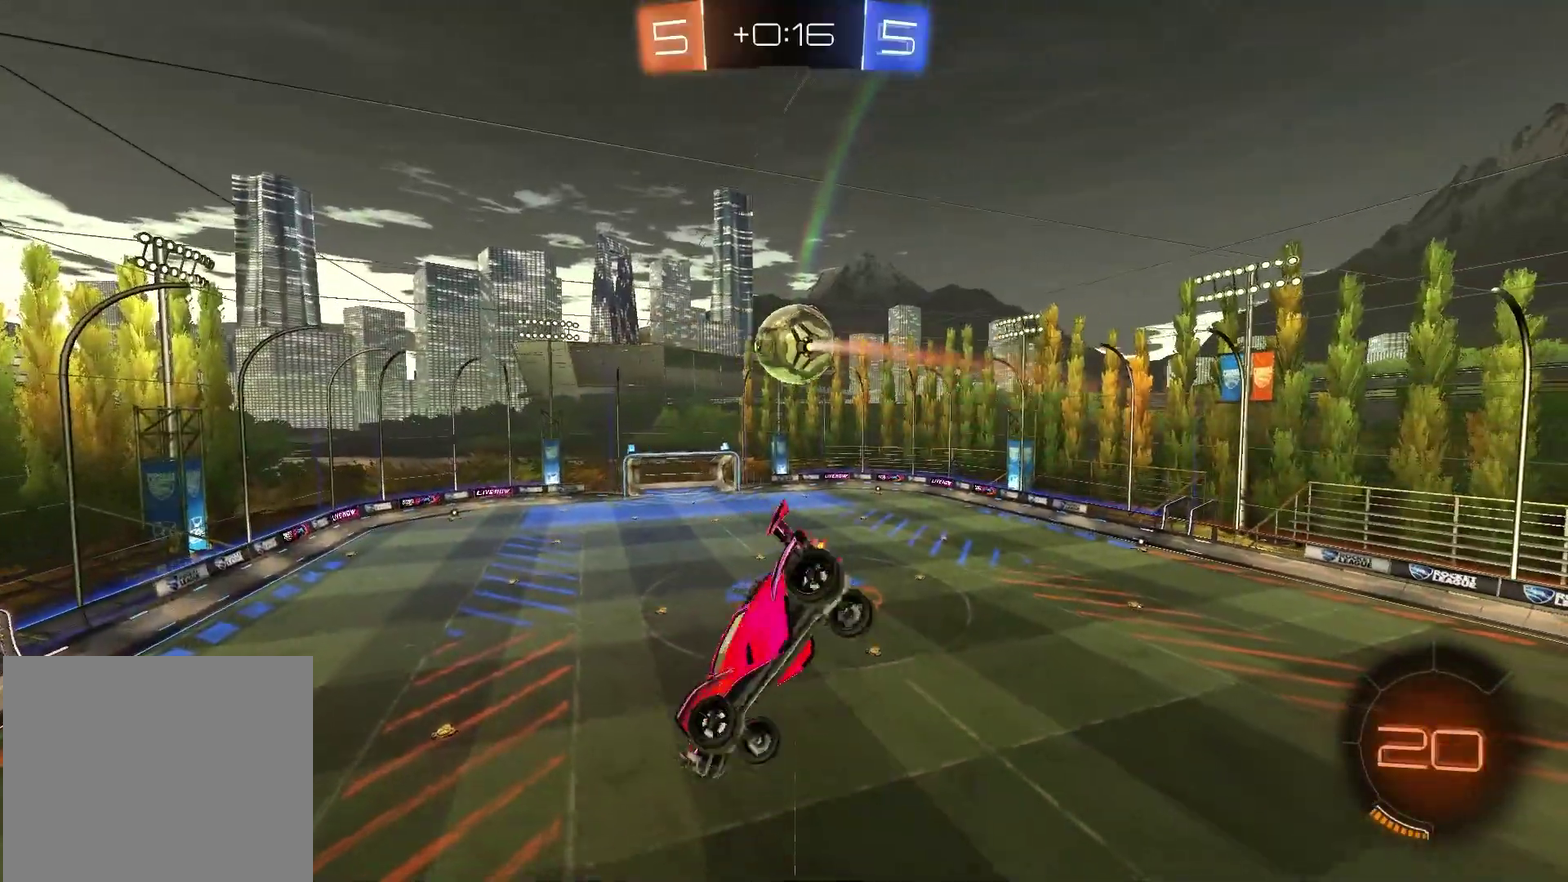
{"dt_ms": 500, "buttons": ["SQUARE"], "left_stick": "up-left", "right_stick": "center", "events": [[50, "R1", "down"], [167, "R1", "up"], [300, "left_stick", "left"], [483, "left_stick", "up-left"]]}
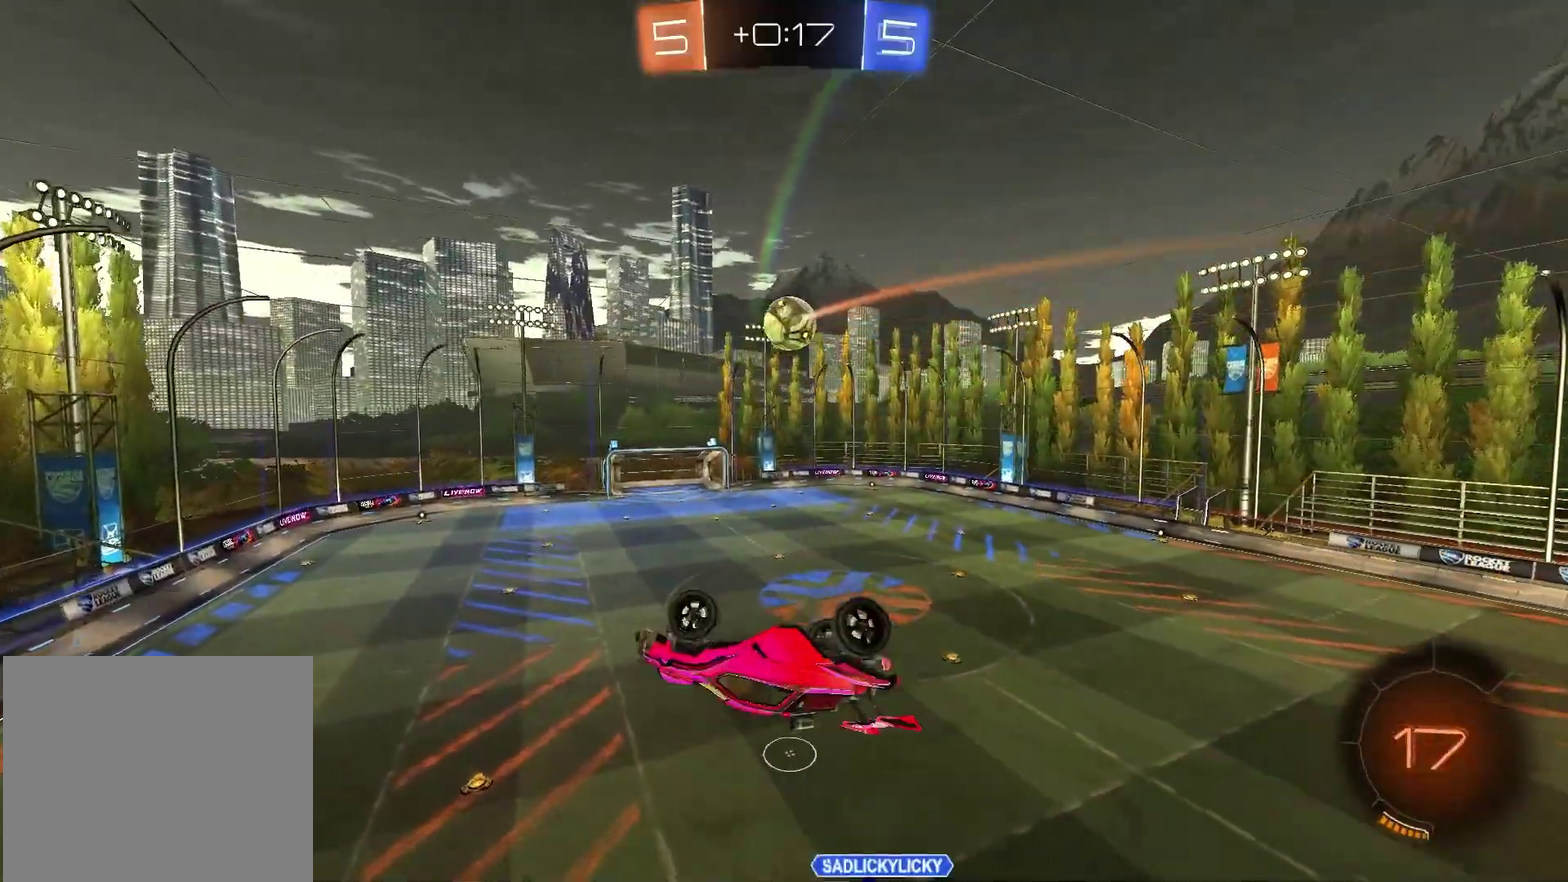
{"dt_ms": 400, "buttons": [], "left_stick": "center", "right_stick": "center", "events": [[67, "left_stick", "up"], [200, "left_stick", "center"], [233, "SQUARE", "up"]]}
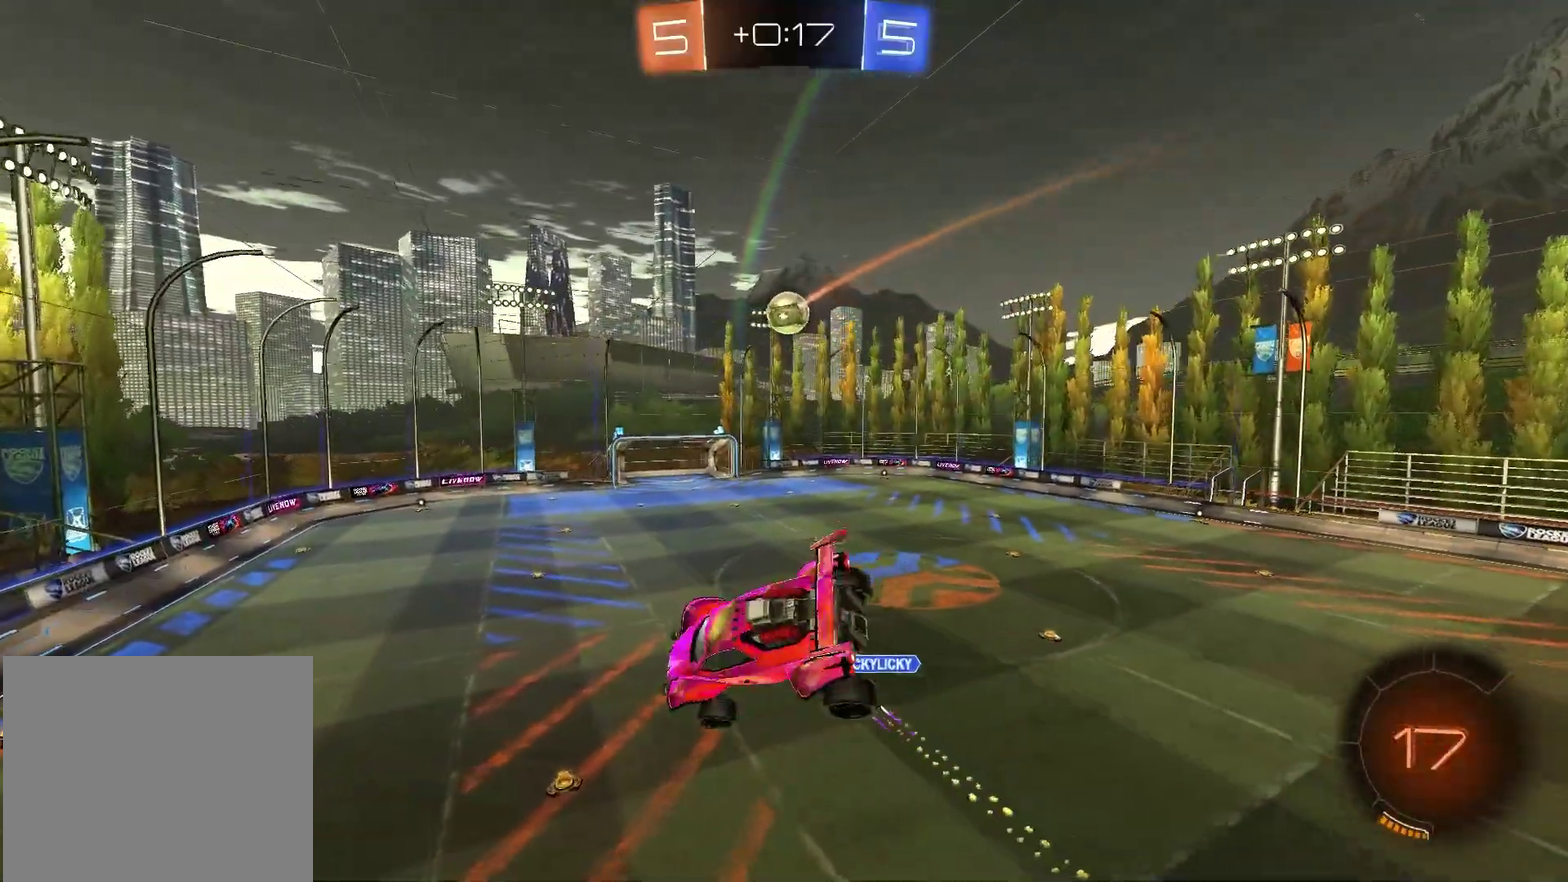
{"dt_ms": 600, "buttons": ["R2"], "left_stick": "center", "right_stick": "center", "events": [[233, "left_stick", "down-right"], [283, "L1", "down"], [367, "L1", "up"], [367, "left_stick", "center"], [500, "R2", "down"]]}
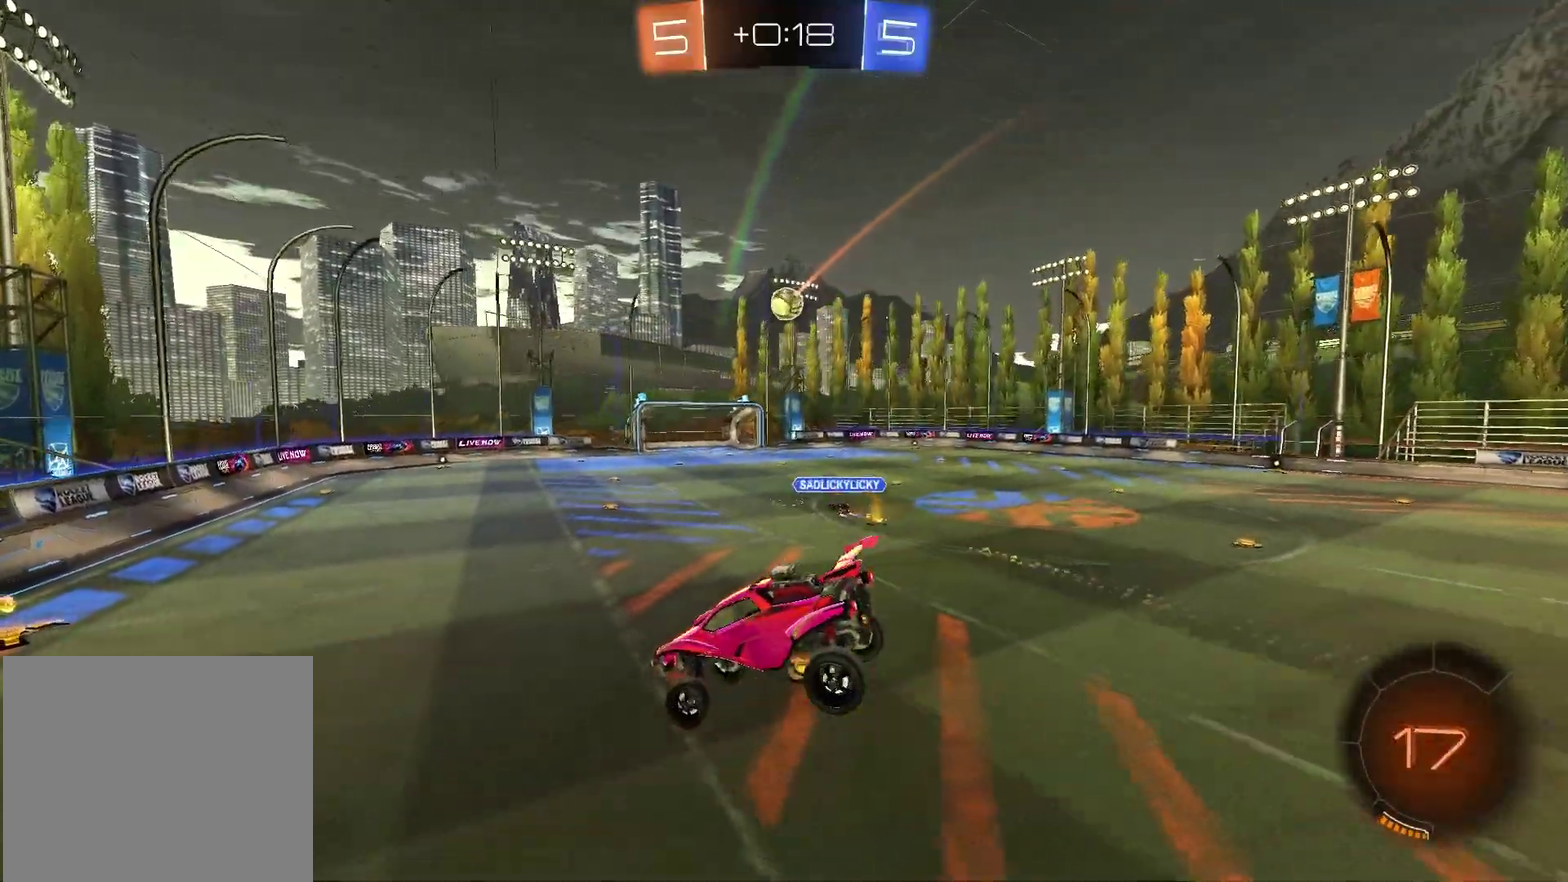
{"dt_ms": 500, "buttons": ["TRIANGLE", "R1", "R2"], "left_stick": "center", "right_stick": "center", "events": [[183, "TRIANGLE", "down"], [300, "R1", "down"], [300, "TRIANGLE", "up"], [467, "TRIANGLE", "down"]]}
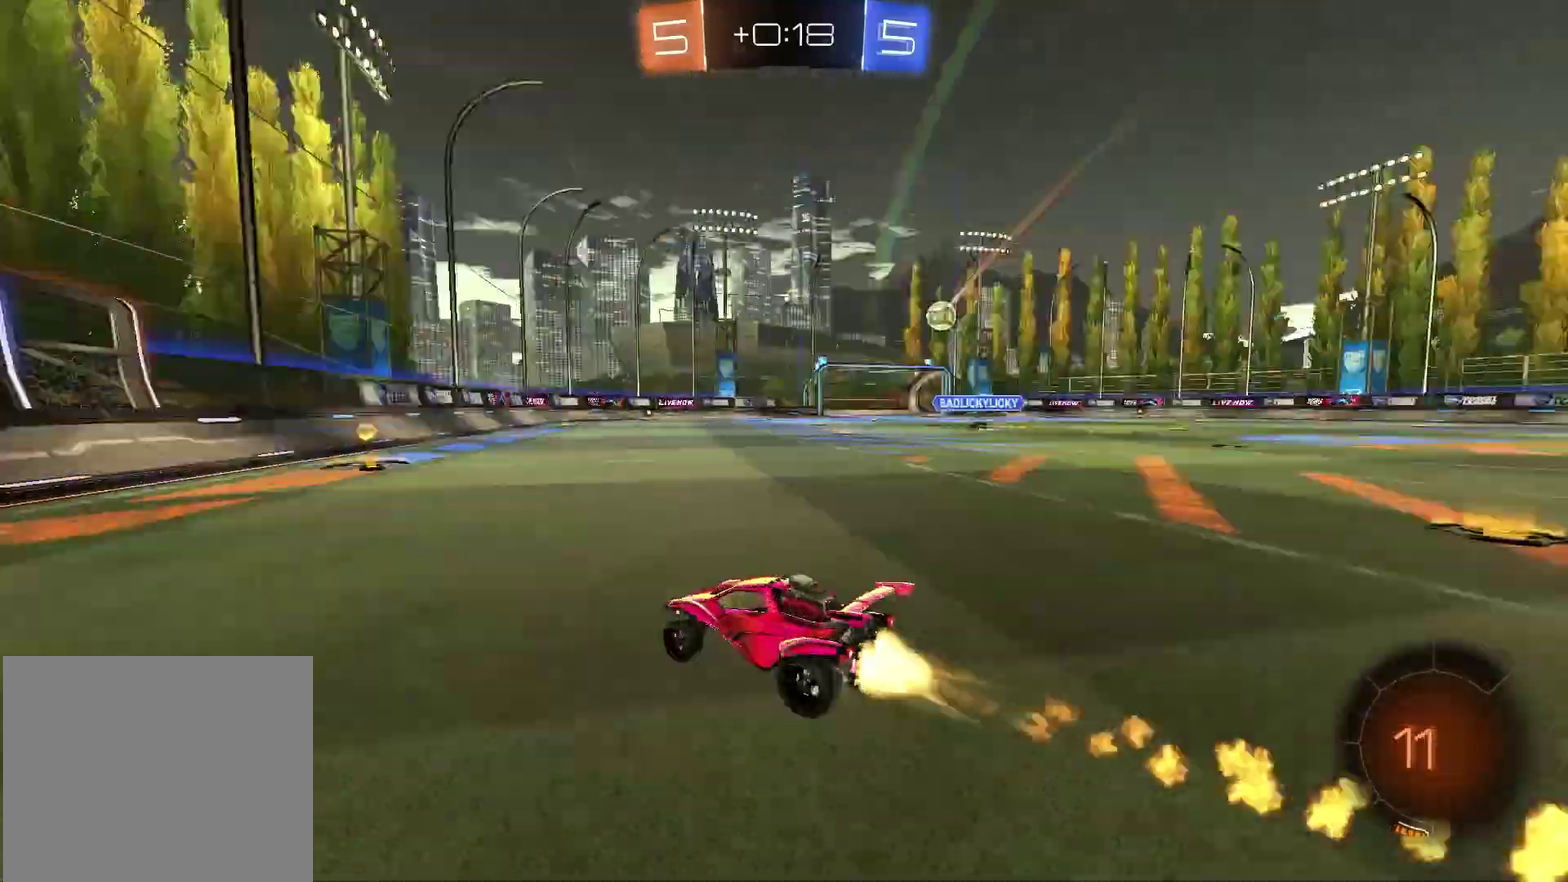
{"dt_ms": 500, "buttons": ["R2"], "left_stick": "right", "right_stick": "center", "events": [[50, "TRIANGLE", "up"], [233, "R1", "up"], [400, "left_stick", "right"]]}
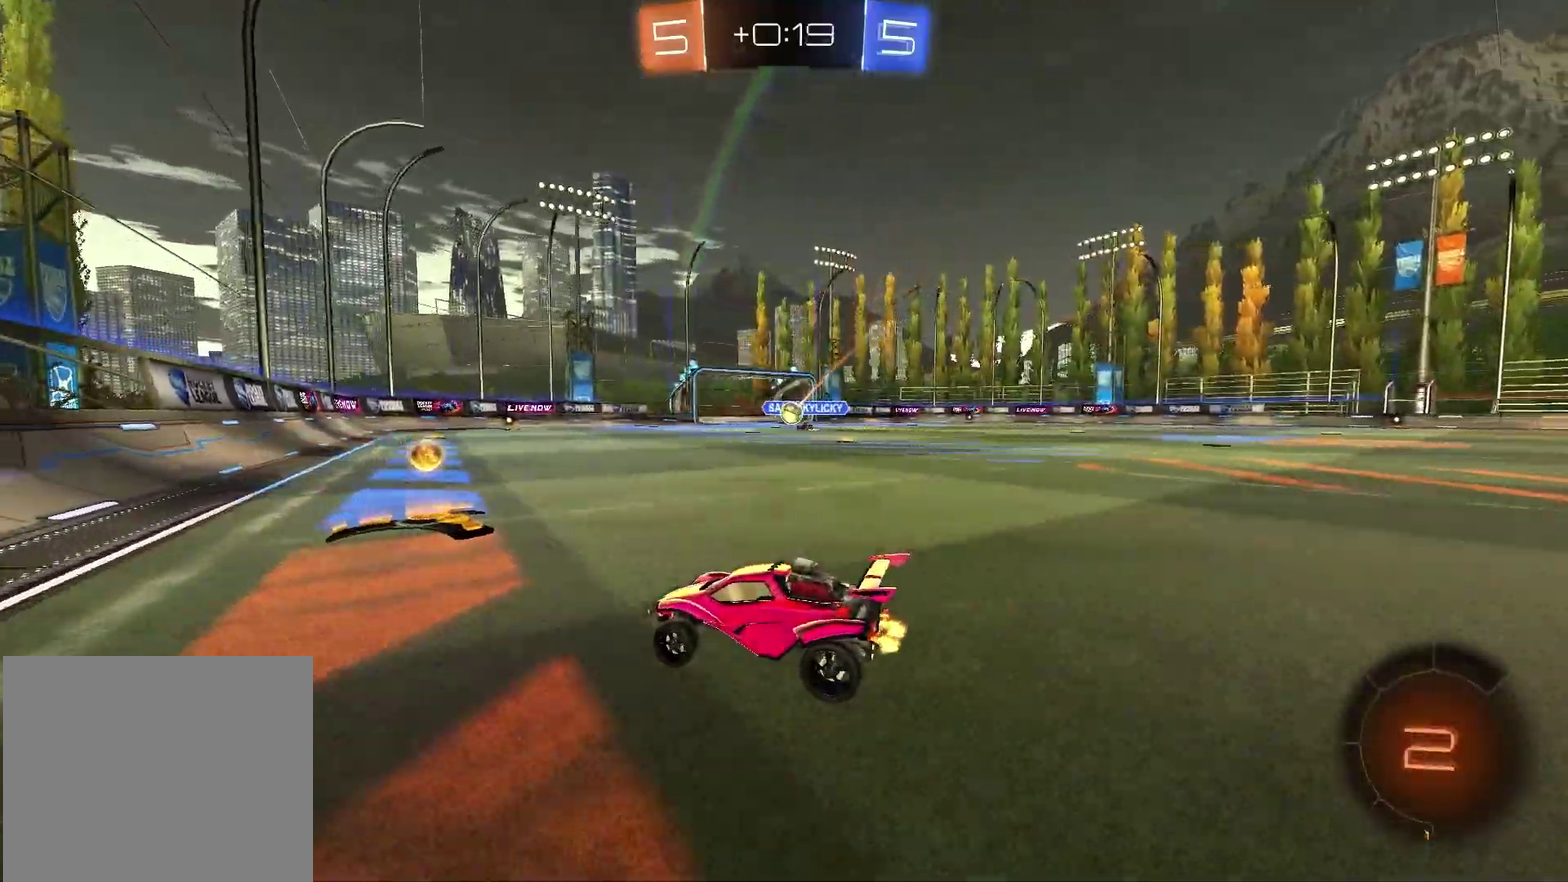
{"dt_ms": 400, "buttons": ["R2"], "left_stick": "center", "right_stick": "center", "events": [[50, "left_stick", "up-right"], [183, "left_stick", "up"], [233, "left_stick", "center"]]}
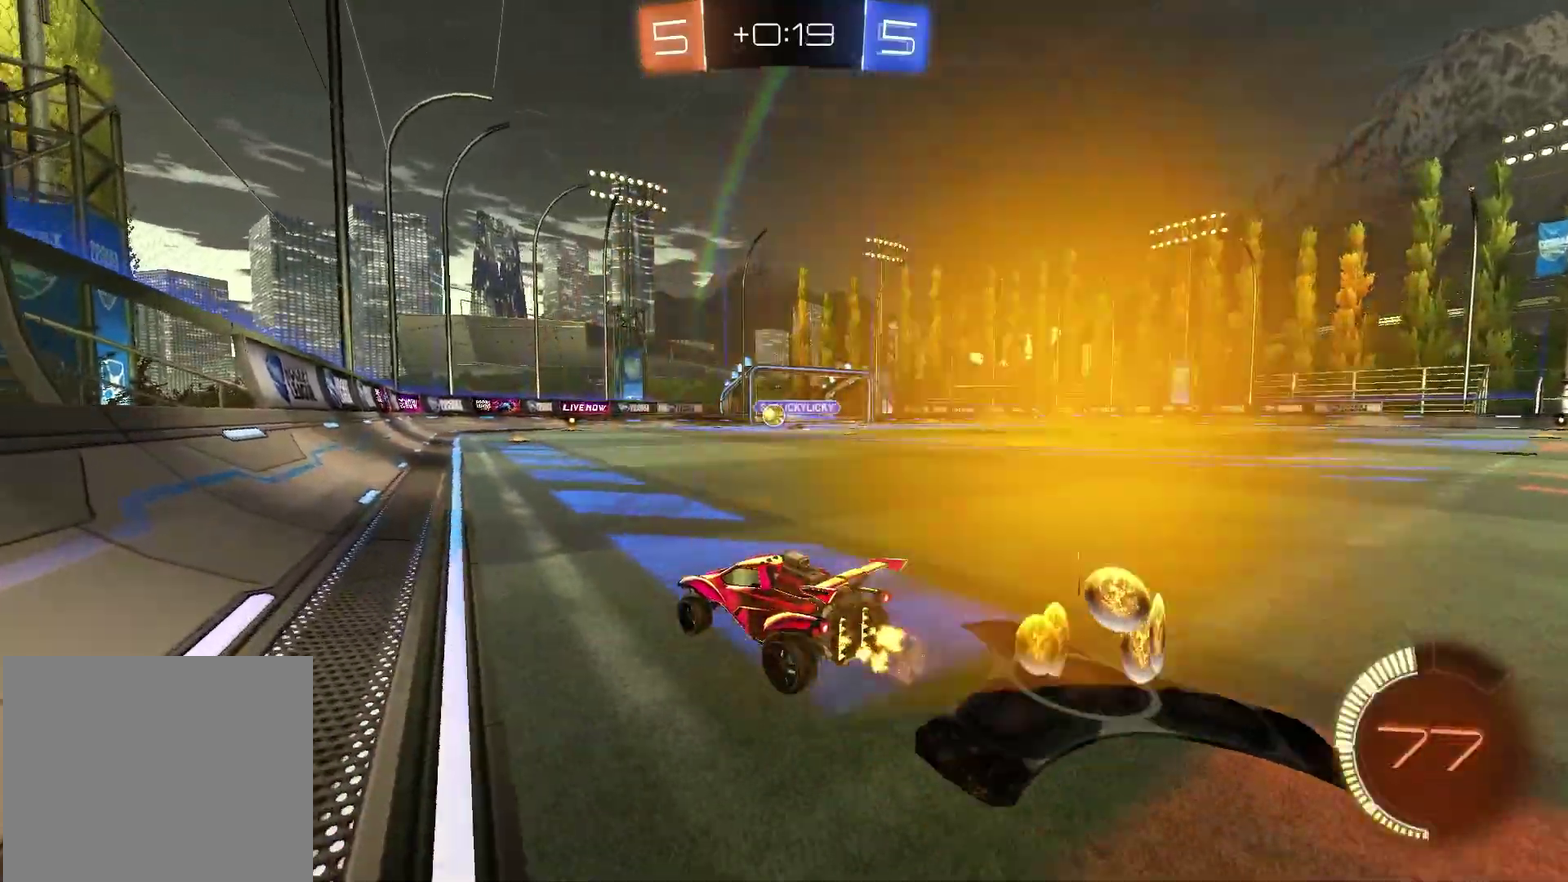
{"dt_ms": 600, "buttons": ["R2"], "left_stick": "center", "right_stick": "center", "events": [[167, "R2", "up"], [167, "left_stick", "up-right"], [383, "R2", "down"], [567, "left_stick", "center"]]}
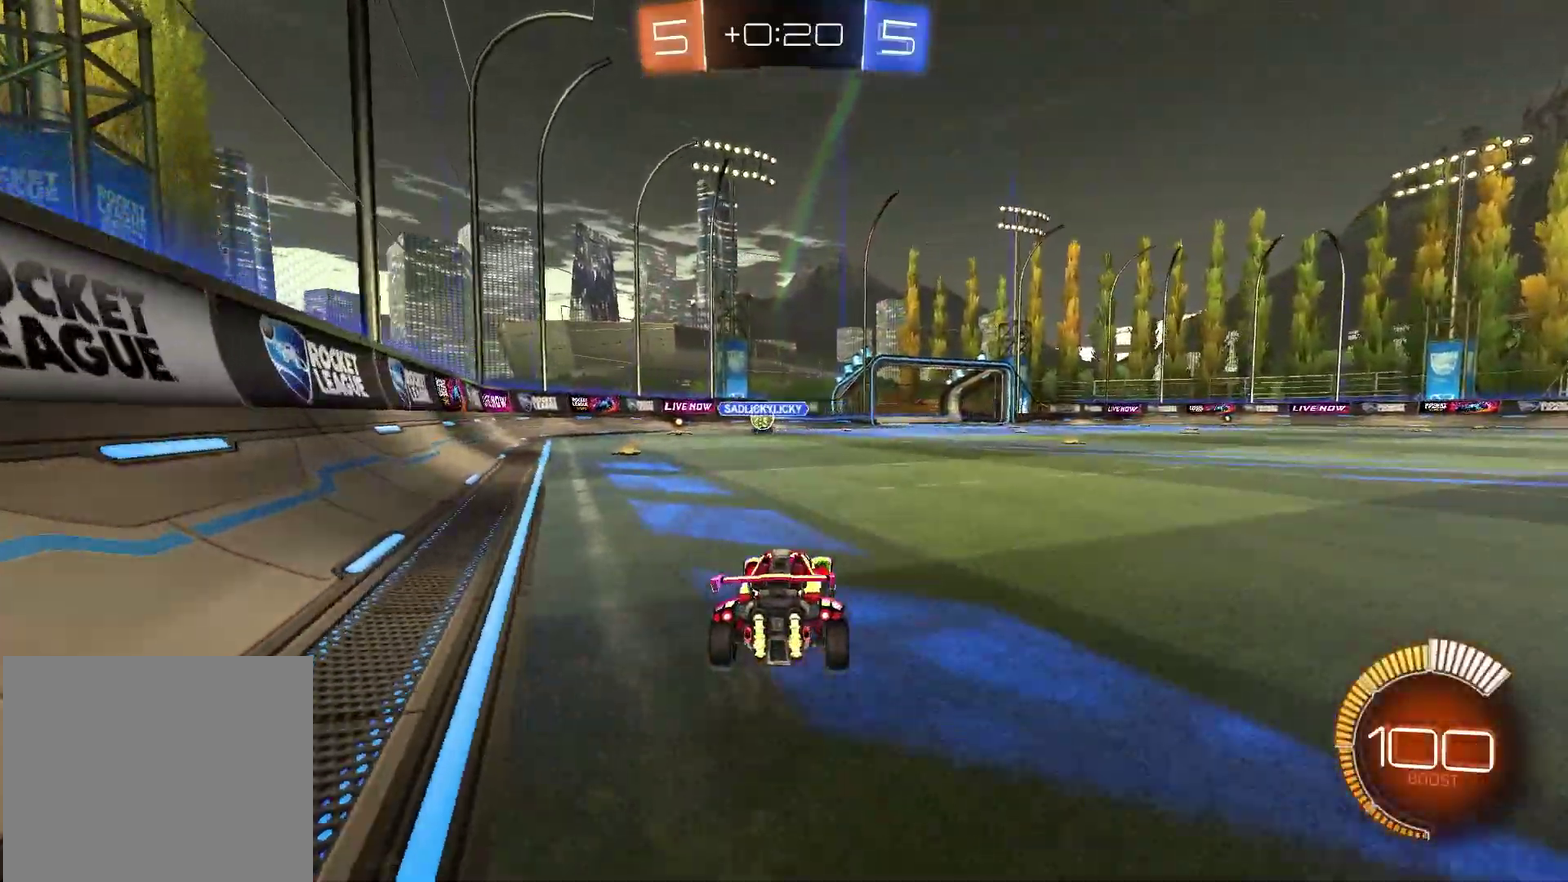
{"dt_ms": 300, "buttons": ["R2"], "left_stick": "right", "right_stick": "center", "events": [[100, "left_stick", "right"]]}
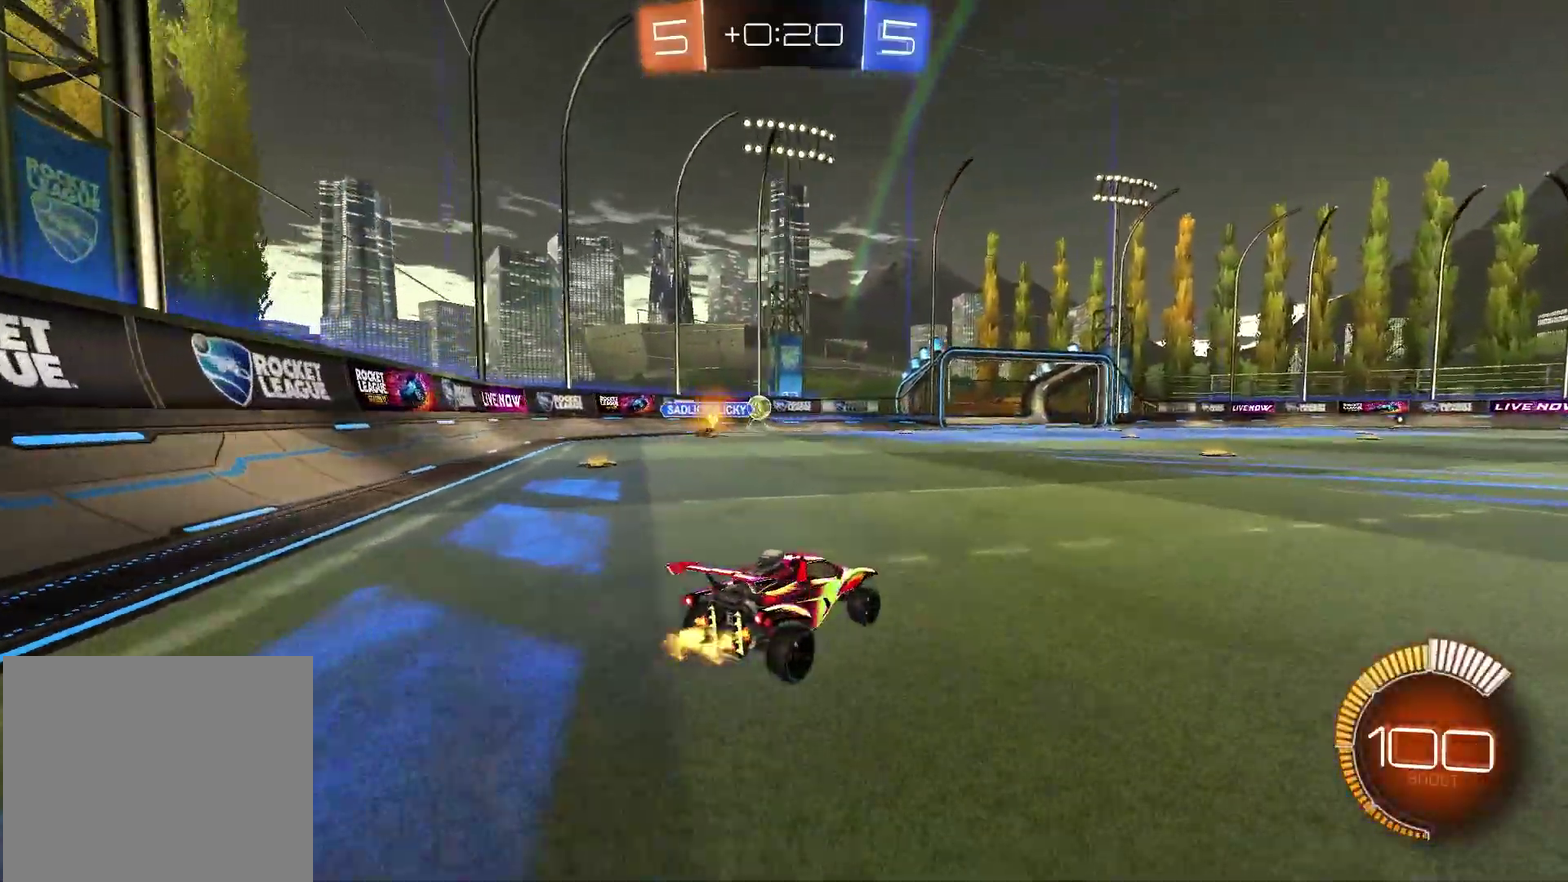
{"dt_ms": 700, "buttons": ["R2"], "left_stick": "up-right", "right_stick": "center", "events": [[200, "left_stick", "up-right"], [250, "left_stick", "center"], [533, "left_stick", "up-right"]]}
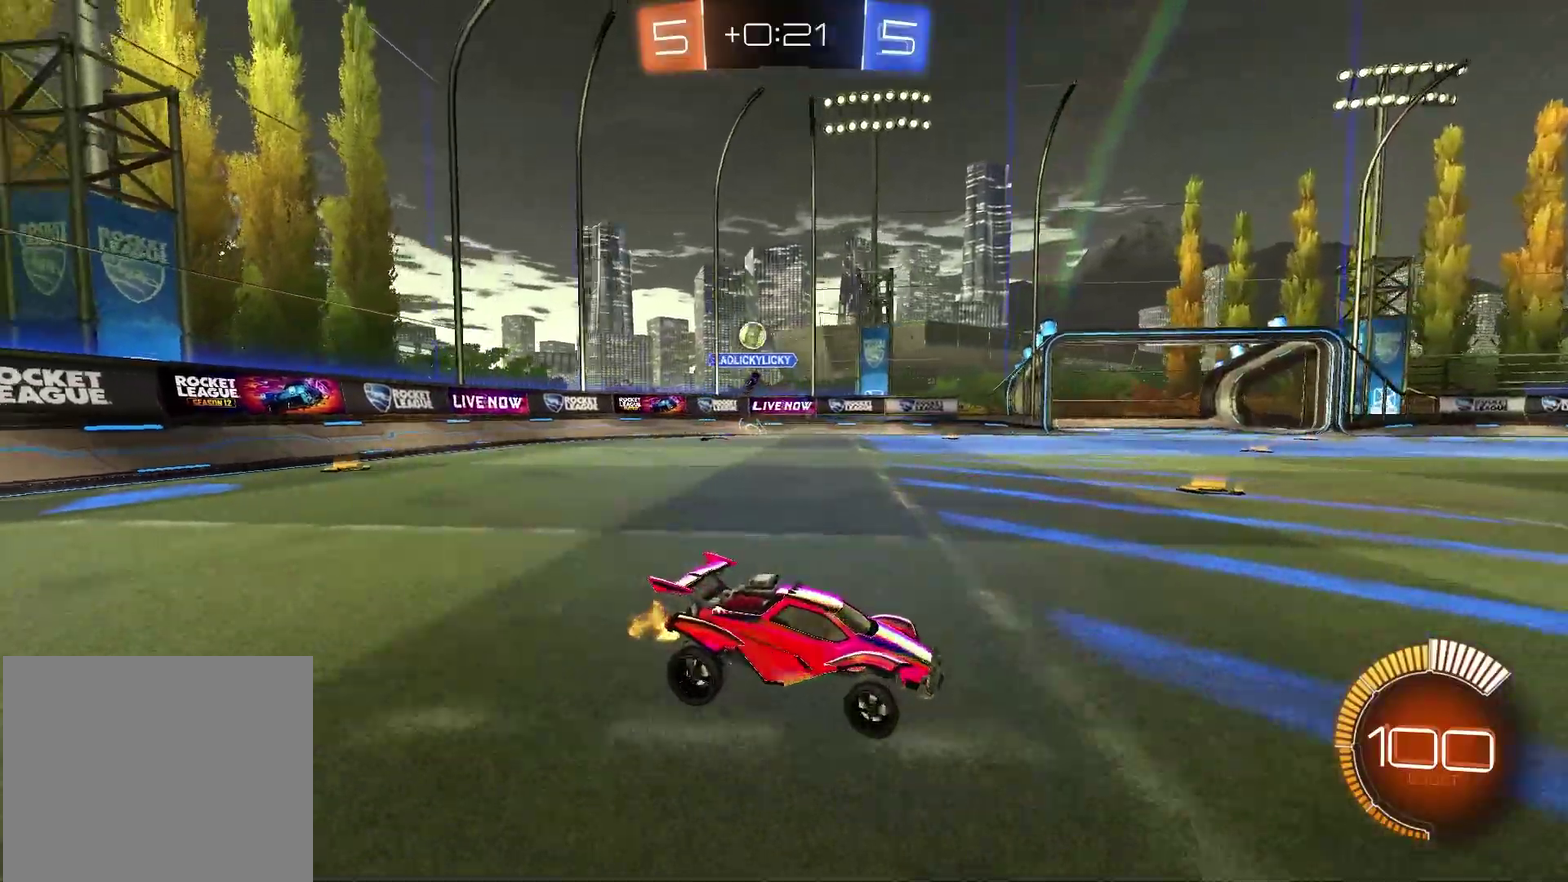
{"dt_ms": 400, "buttons": ["L1", "R2"], "left_stick": "right", "right_stick": "center", "events": [[33, "left_stick", "center"], [300, "left_stick", "right"], [350, "L1", "down"]]}
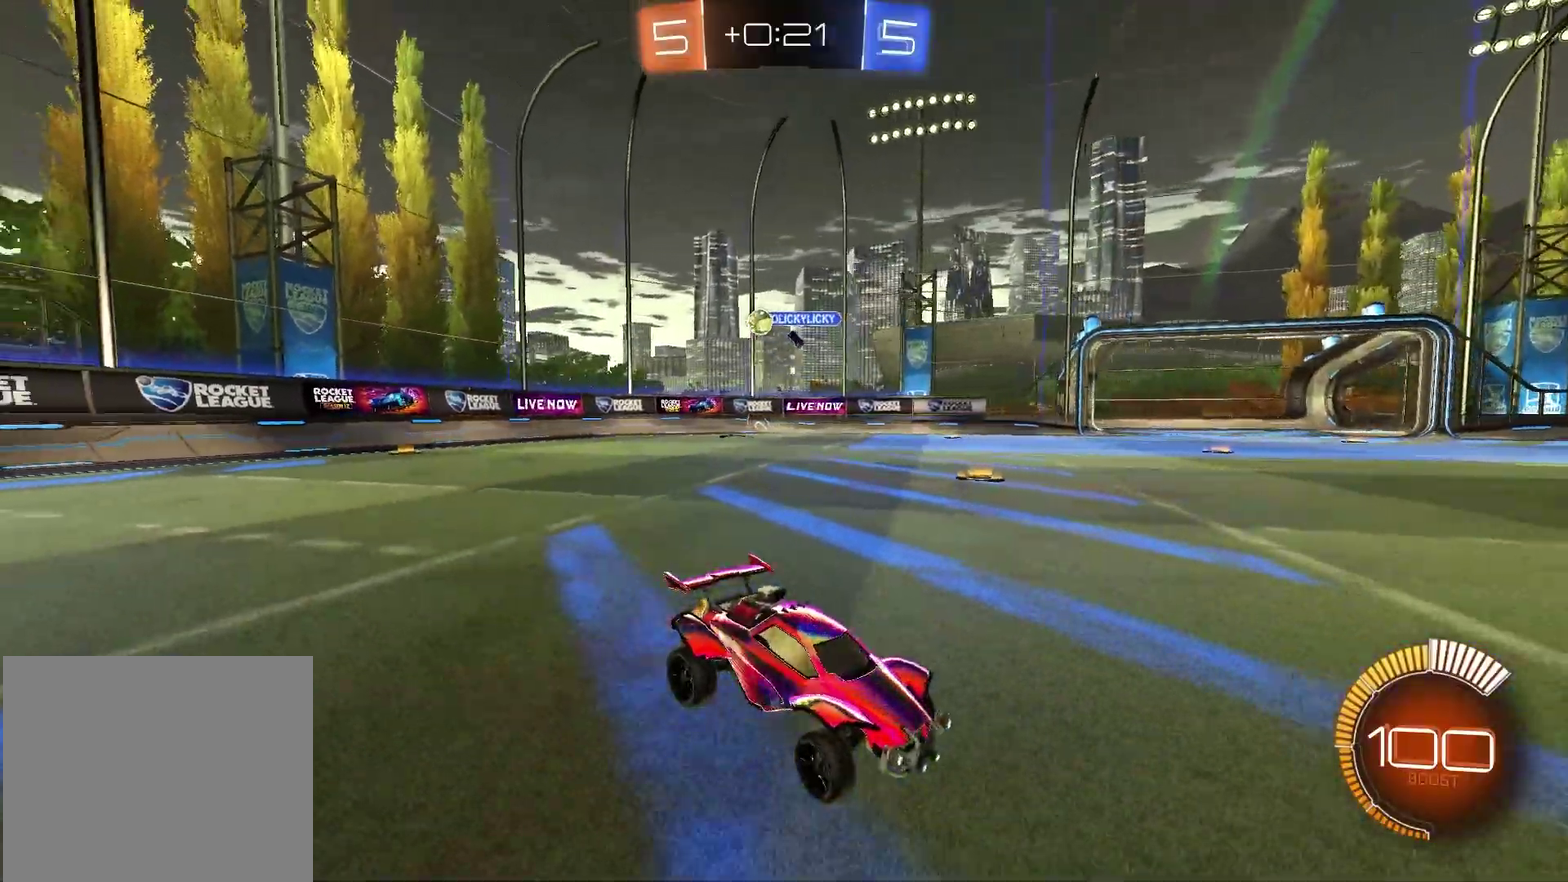
{"dt_ms": 600, "buttons": ["R2"], "left_stick": "right", "right_stick": "center", "events": [[117, "L1", "up"]]}